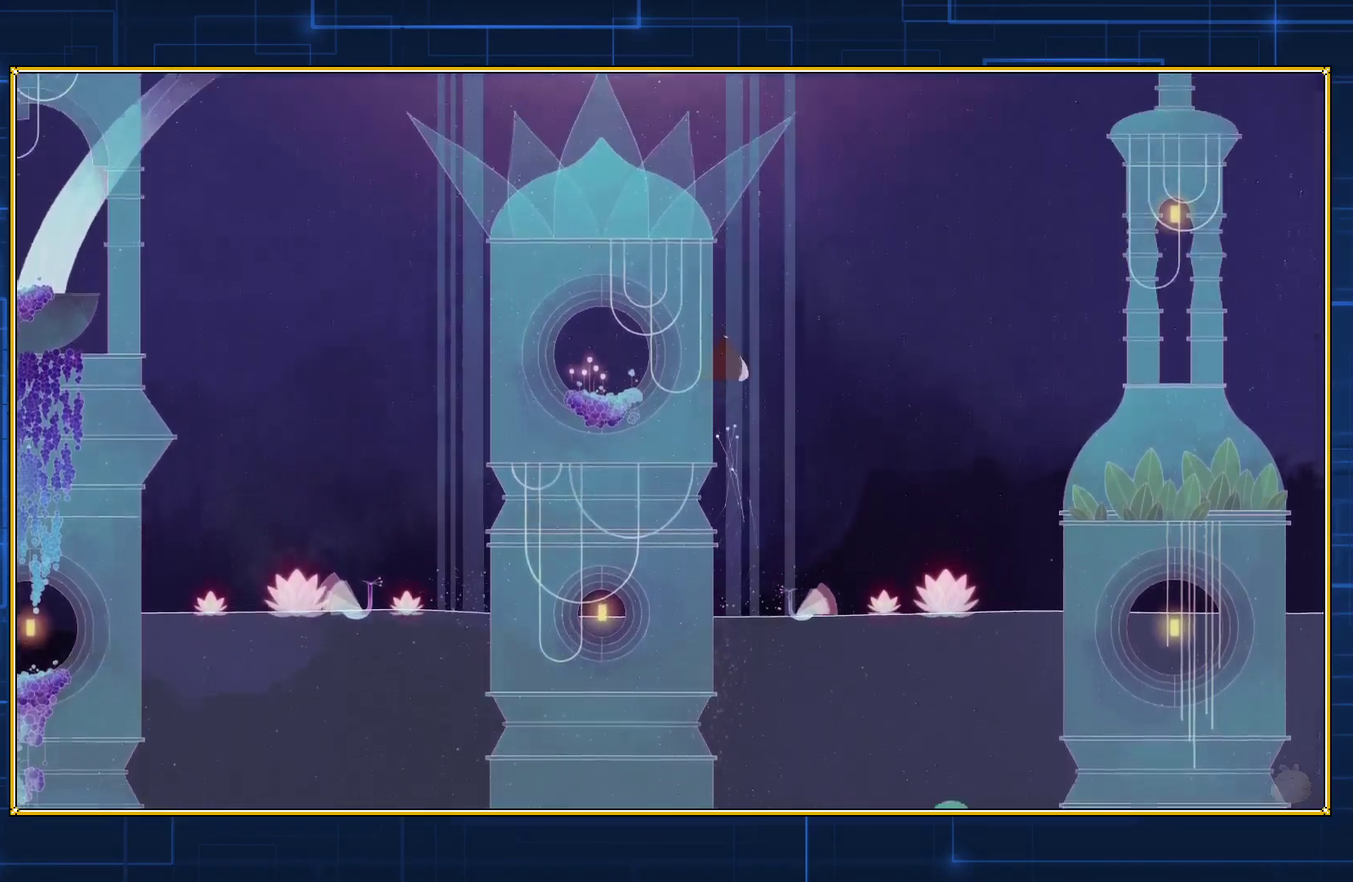
Gameplay with a controller (Nintendo layout); each line is a JSON object with the inputs held at the frame after it. "events" lists button and stick changes between this image and that frame as [ms after this image, input, new state], when the widget could be followed in between. Not read: L3 R3.
{"buttons": [], "events": []}
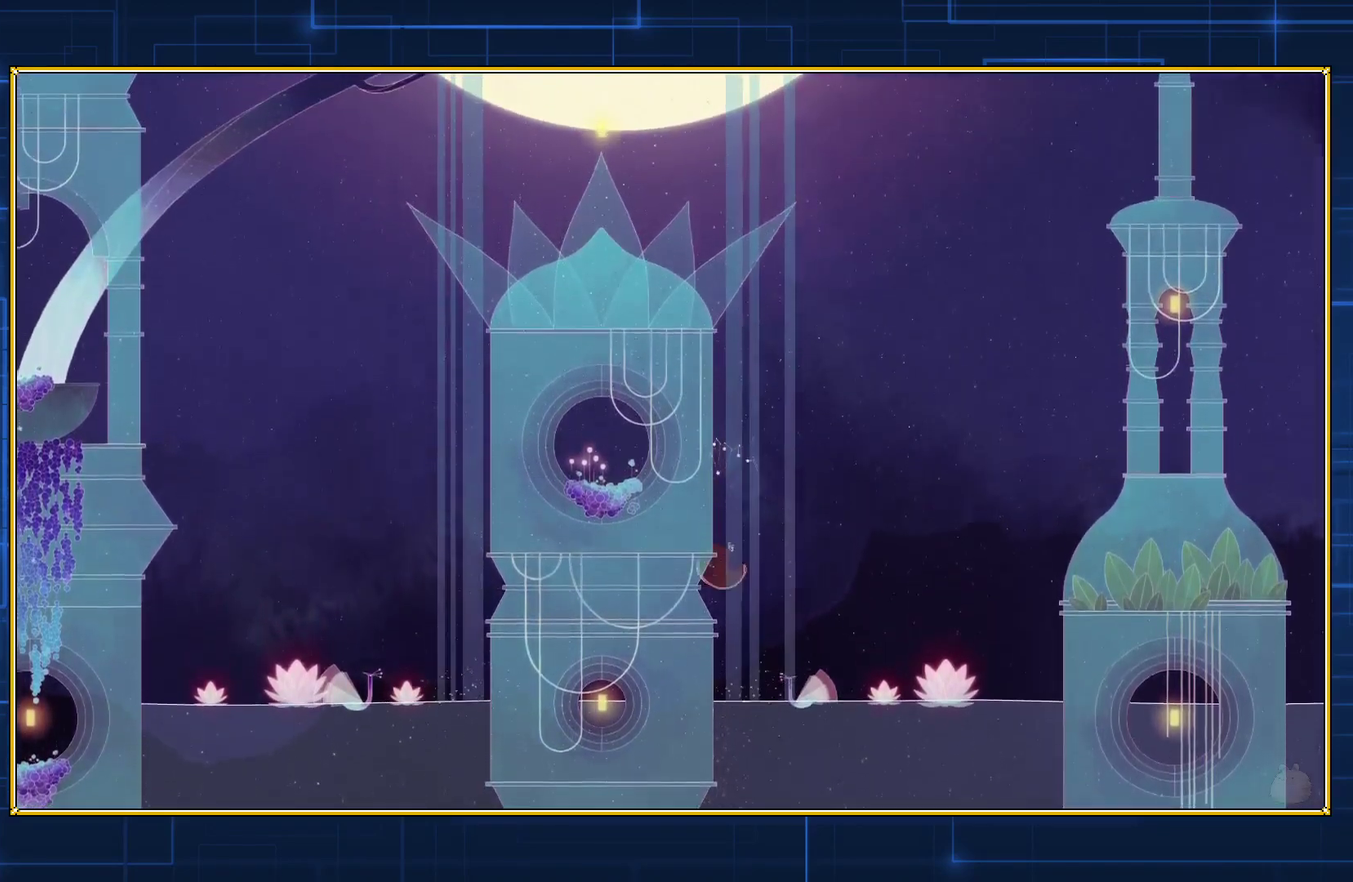
{"buttons": [], "events": []}
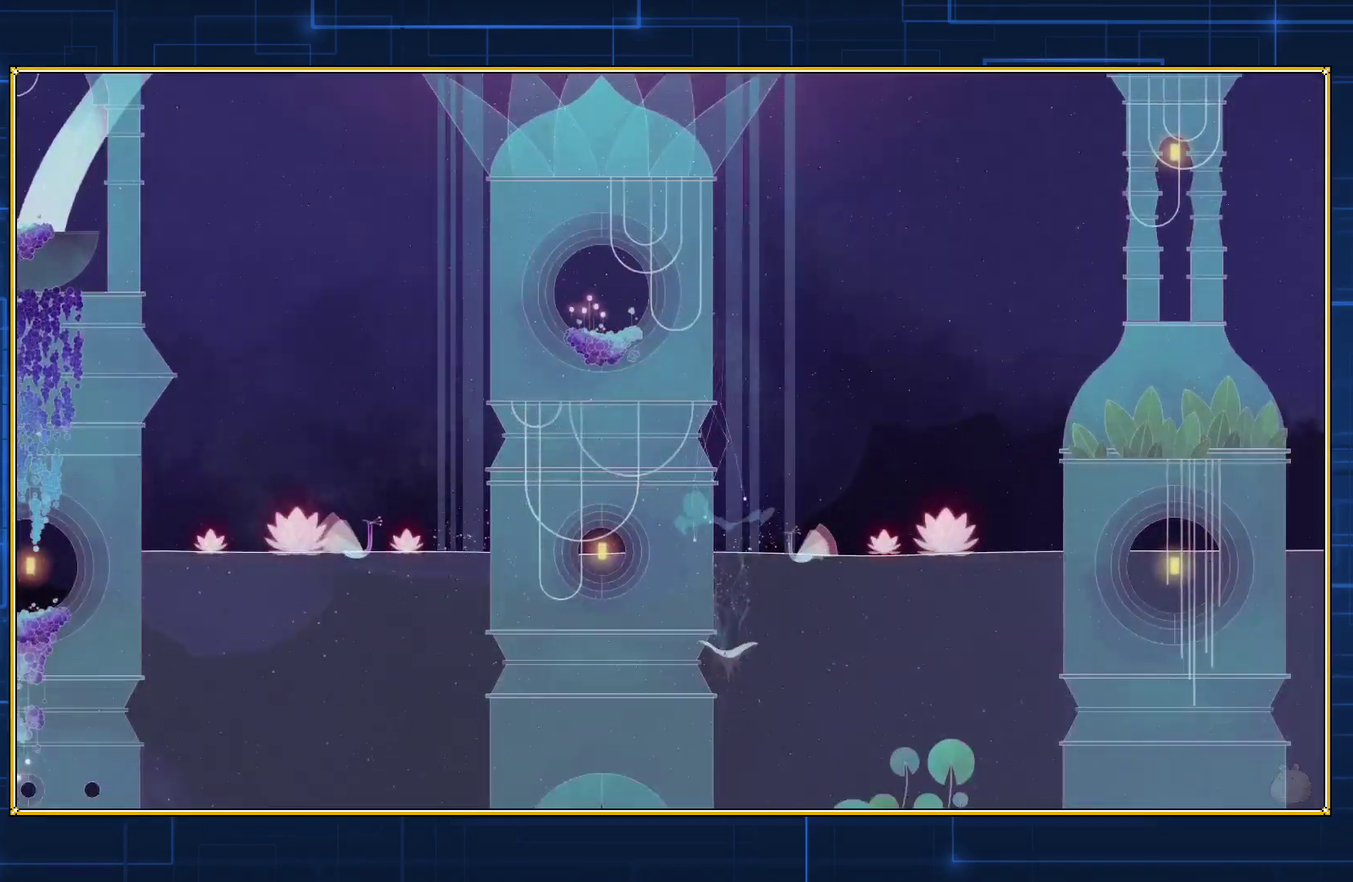
{"buttons": ["DPAD_RIGHT"], "events": [[167, "DPAD_RIGHT", "down"]]}
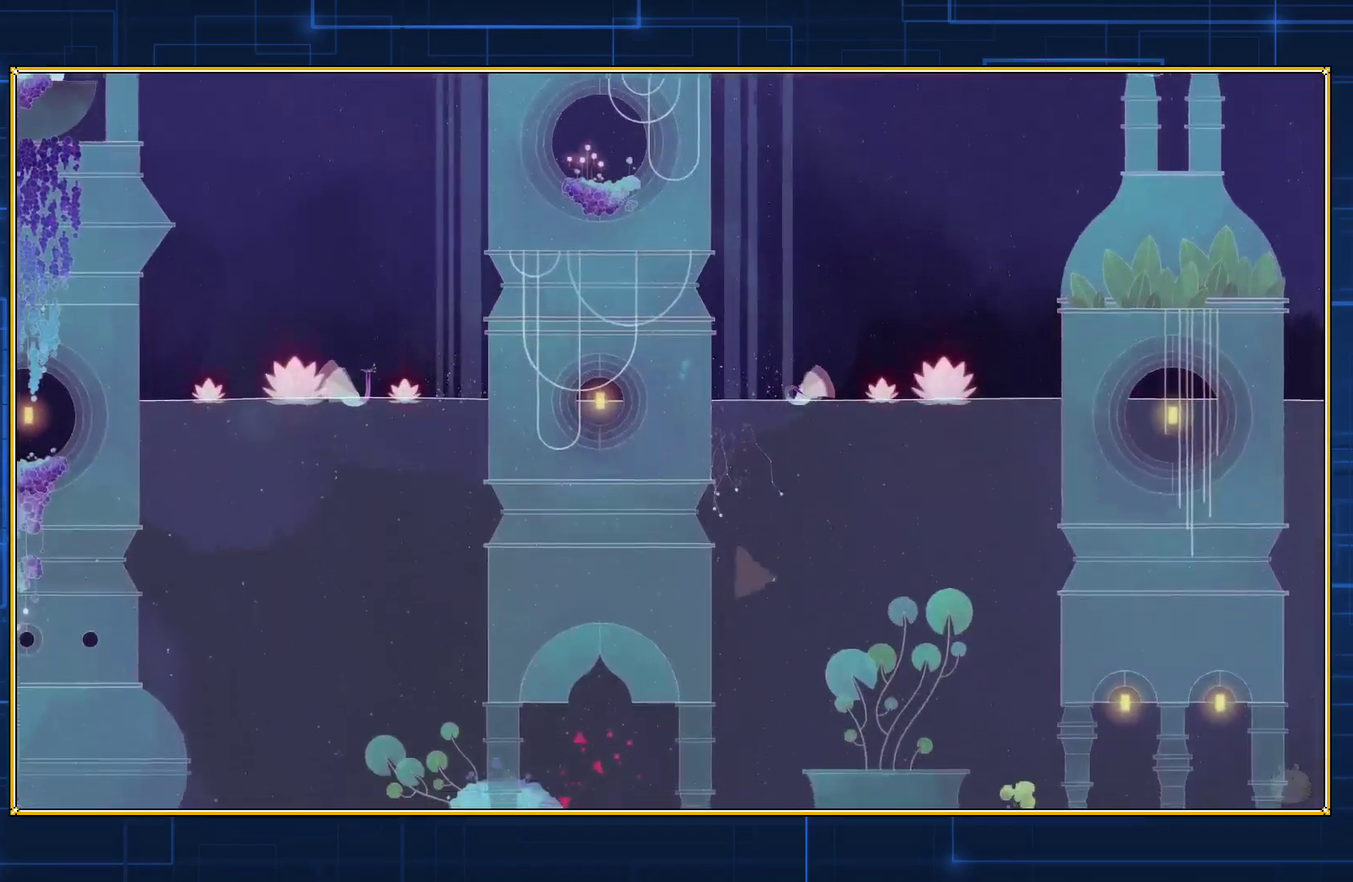
{"buttons": ["DPAD_RIGHT"], "events": []}
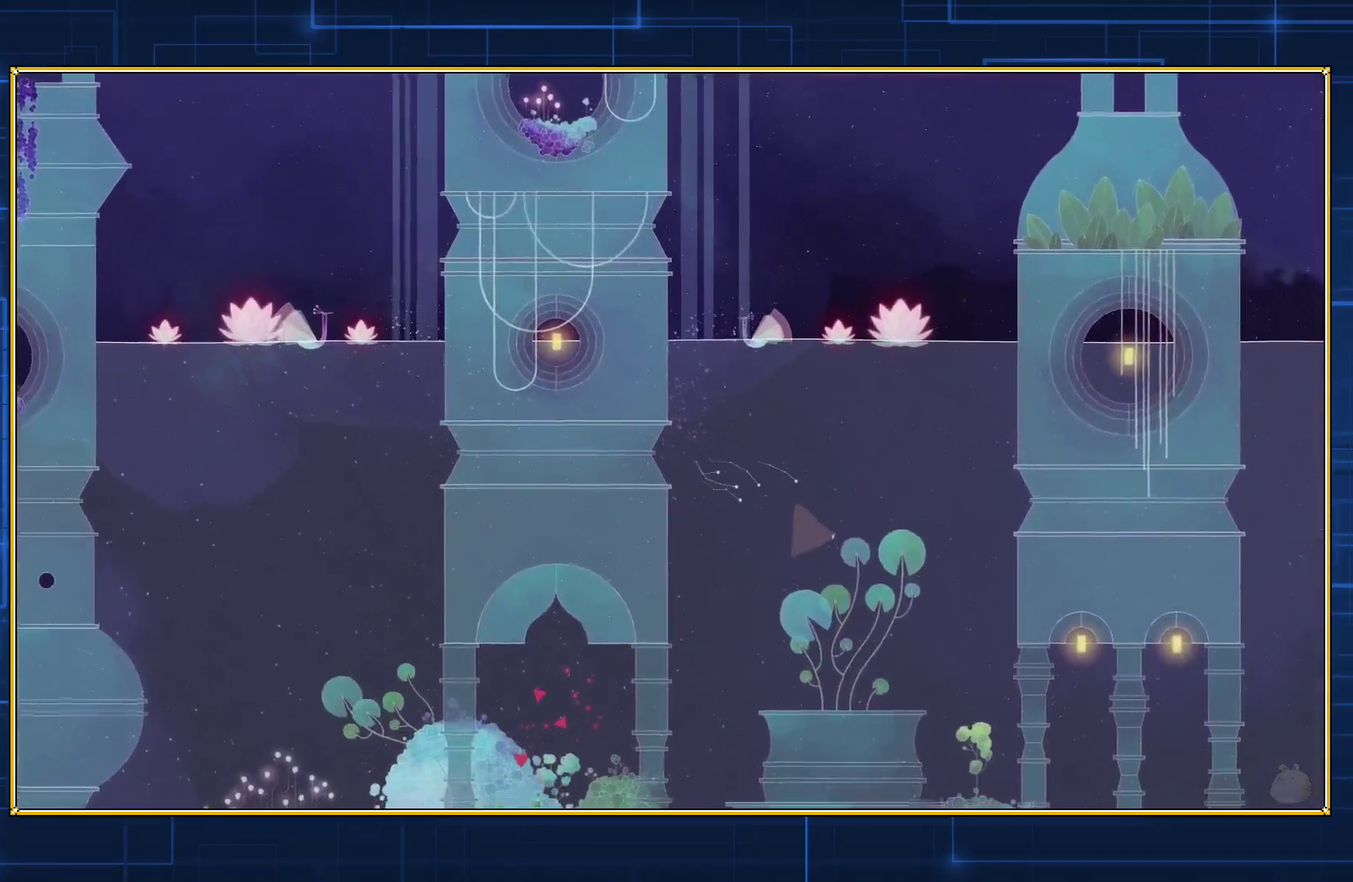
{"buttons": ["DPAD_RIGHT"], "events": []}
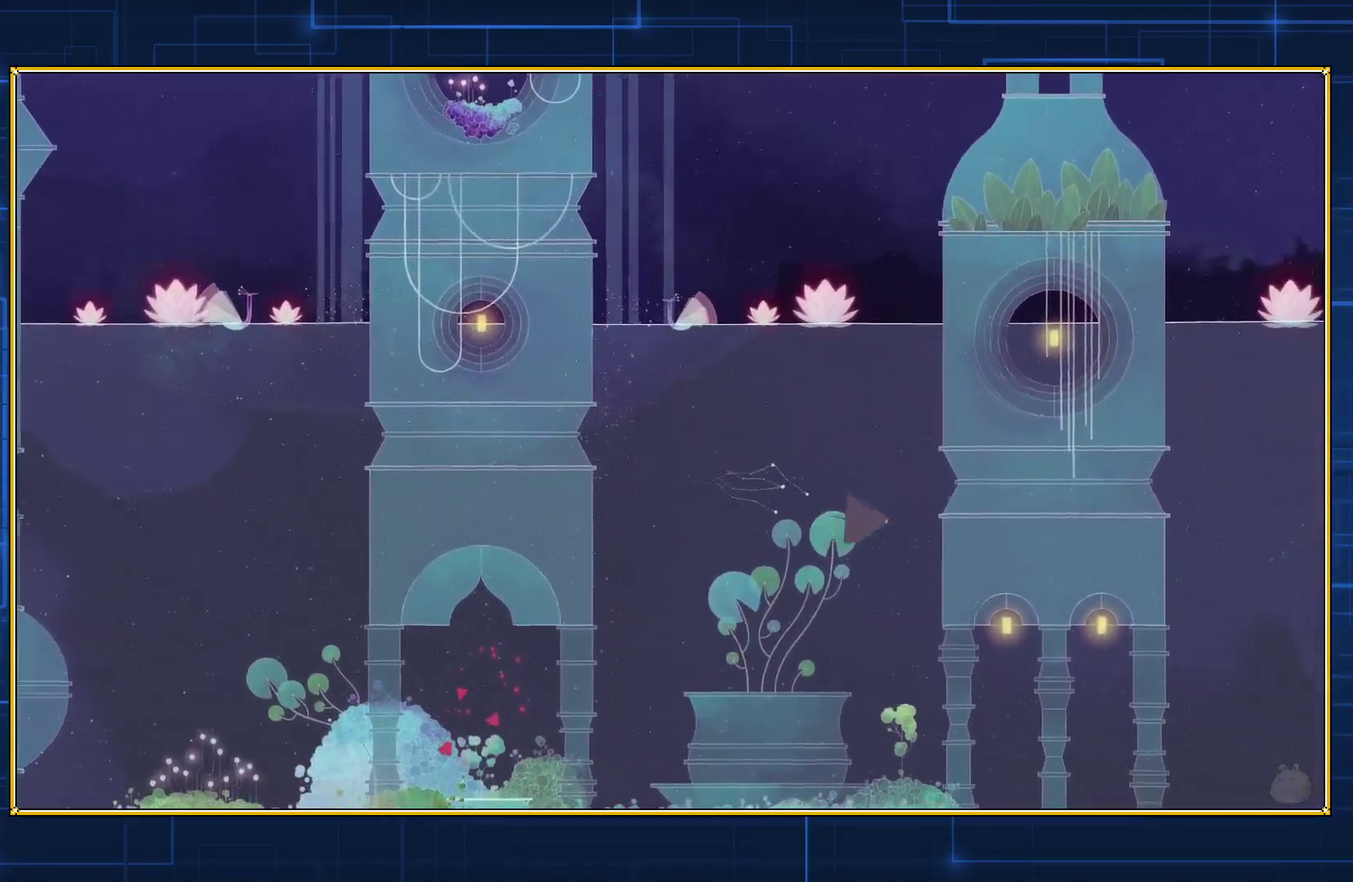
{"buttons": ["DPAD_LEFT"], "events": [[317, "DPAD_RIGHT", "up"], [483, "DPAD_LEFT", "down"]]}
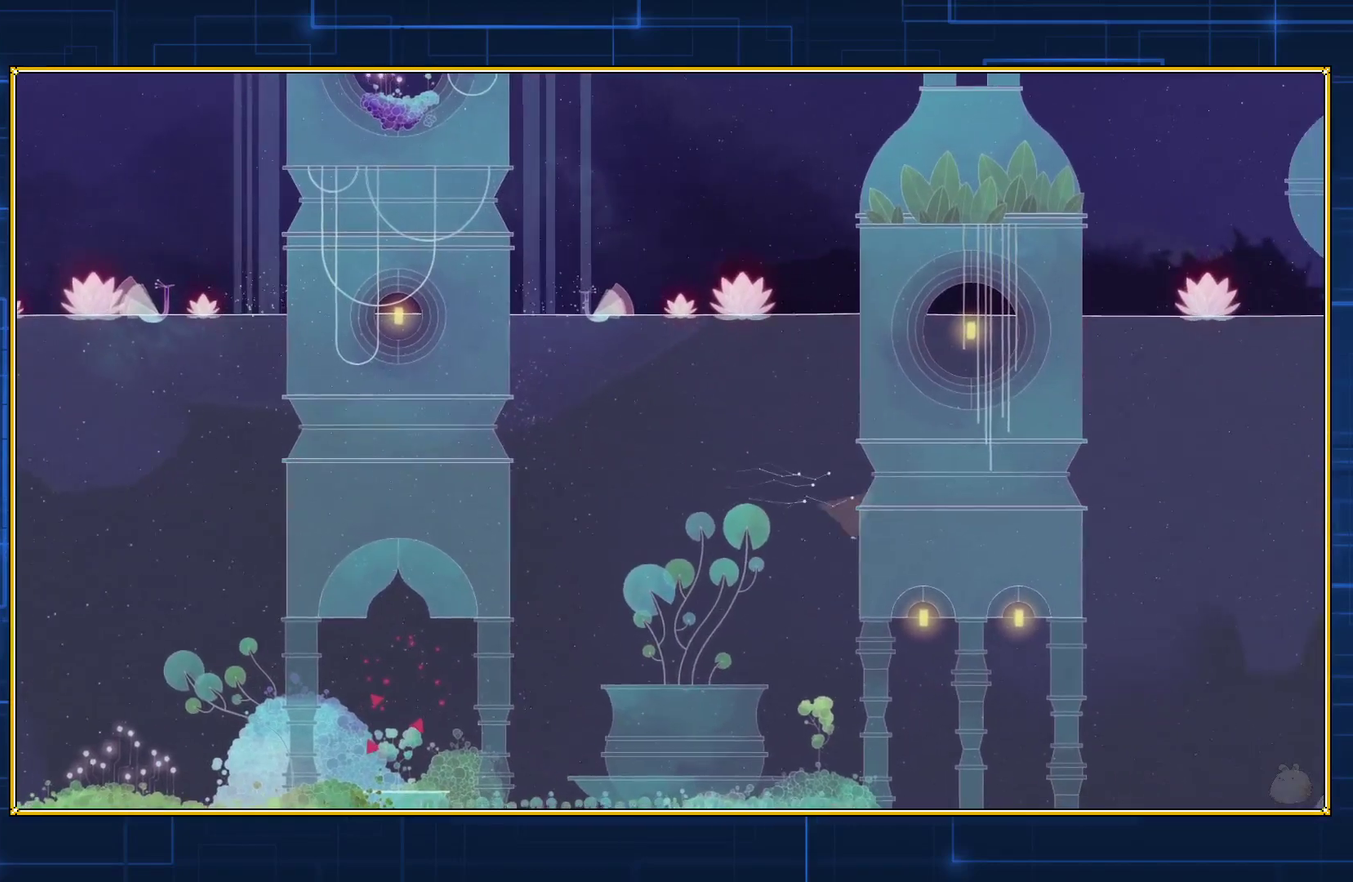
{"buttons": ["DPAD_LEFT"], "events": []}
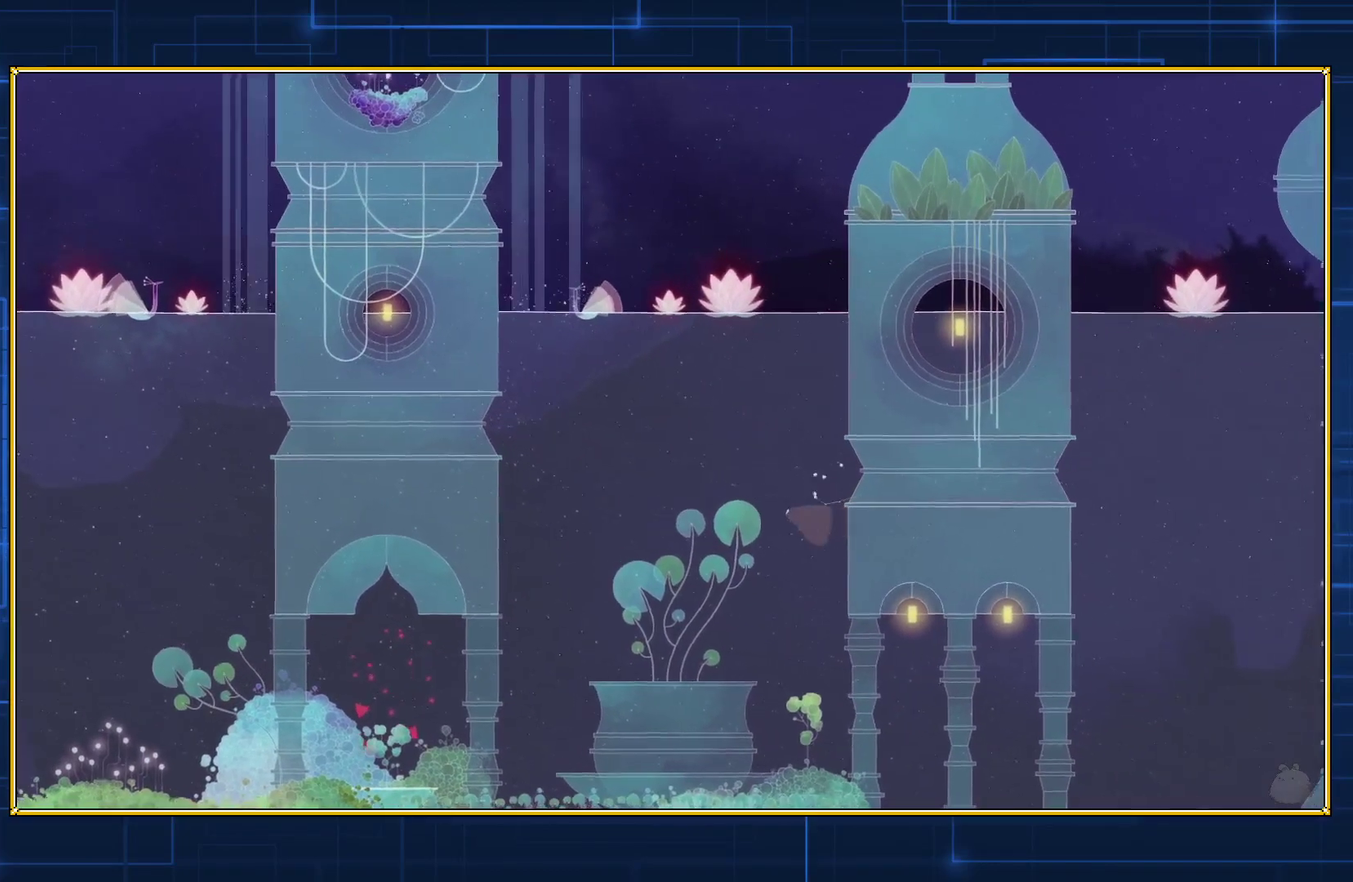
{"buttons": ["DPAD_LEFT"], "events": []}
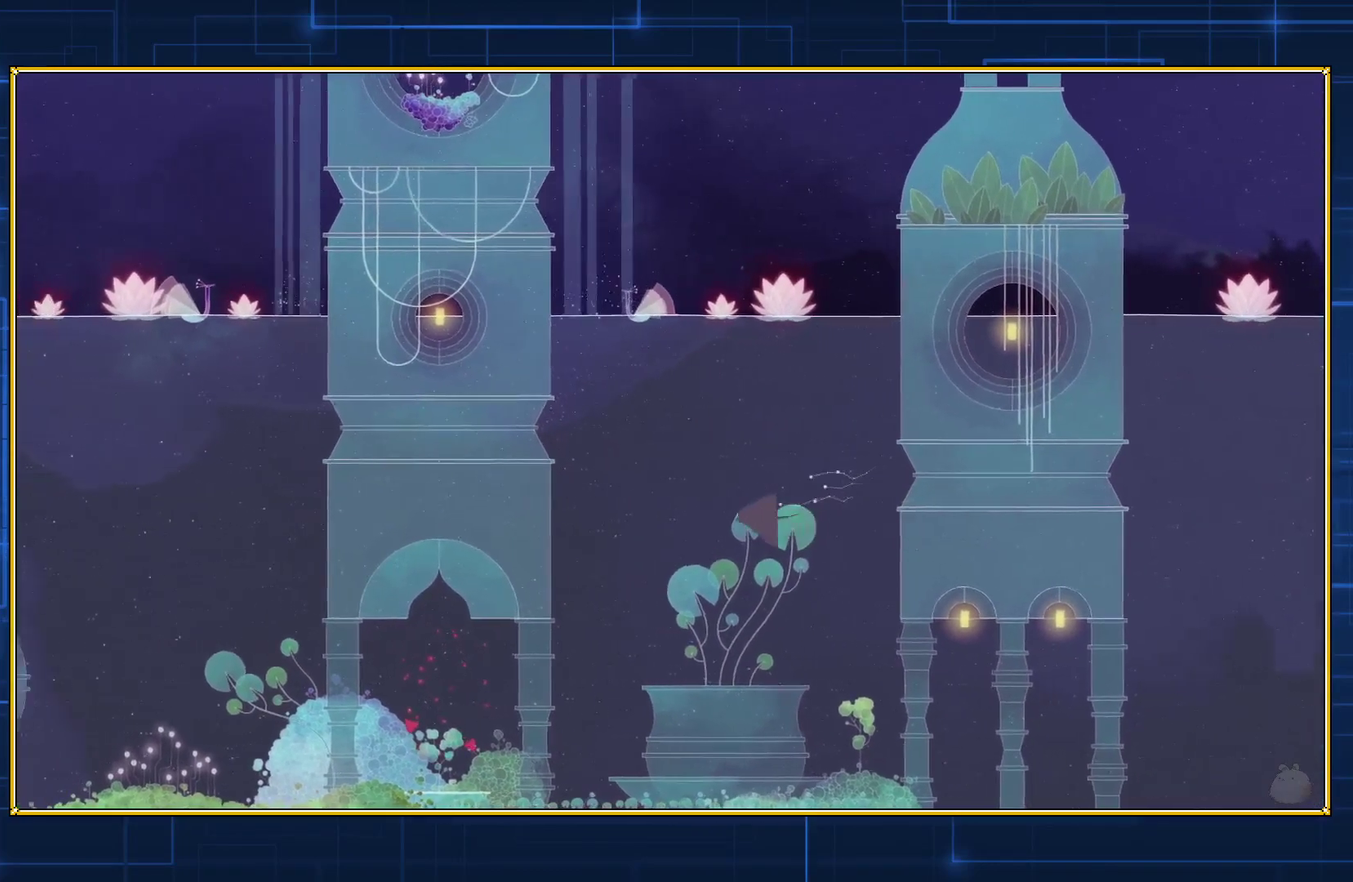
{"buttons": ["DPAD_LEFT"], "events": []}
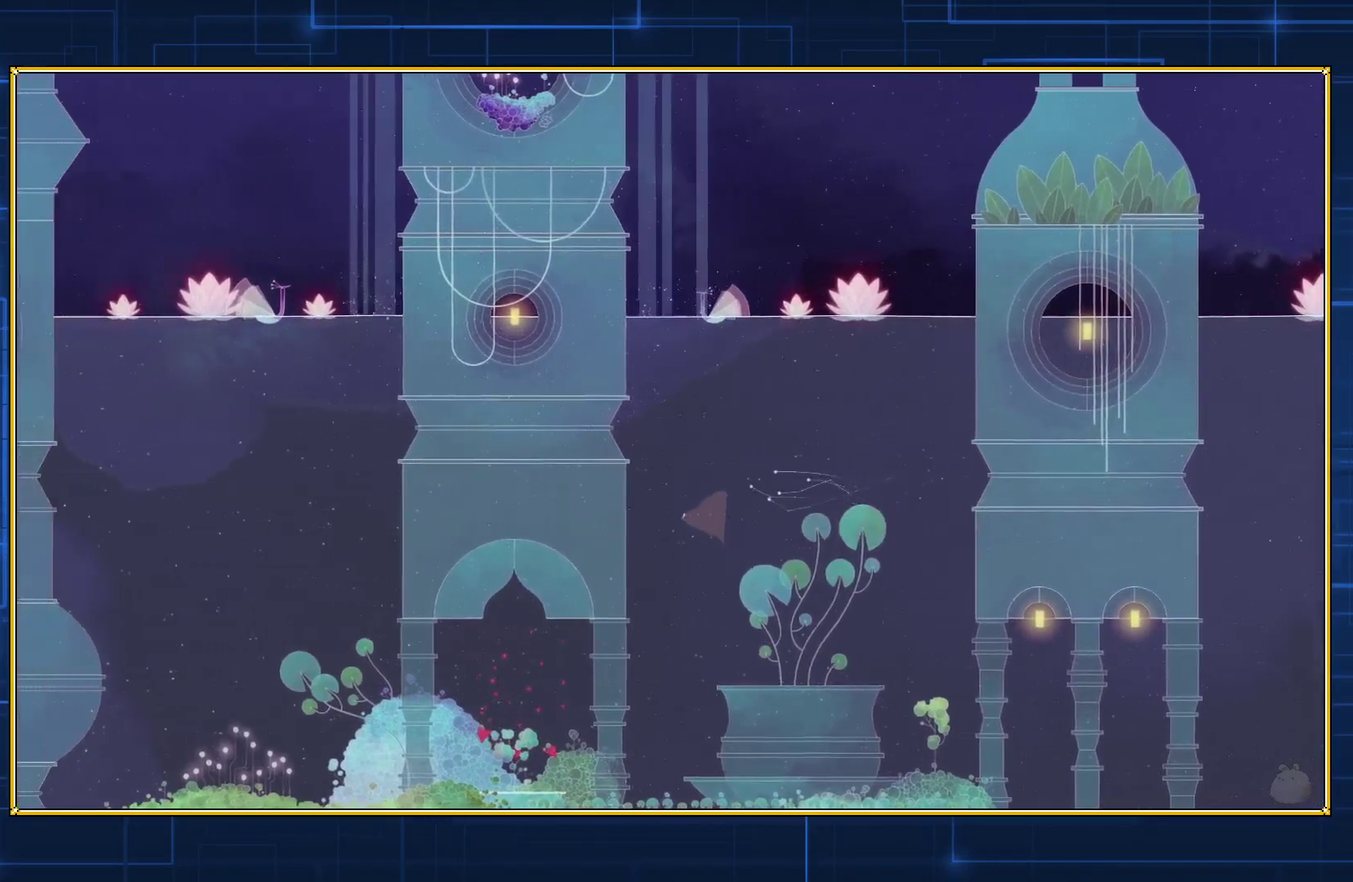
{"buttons": ["DPAD_LEFT"], "events": []}
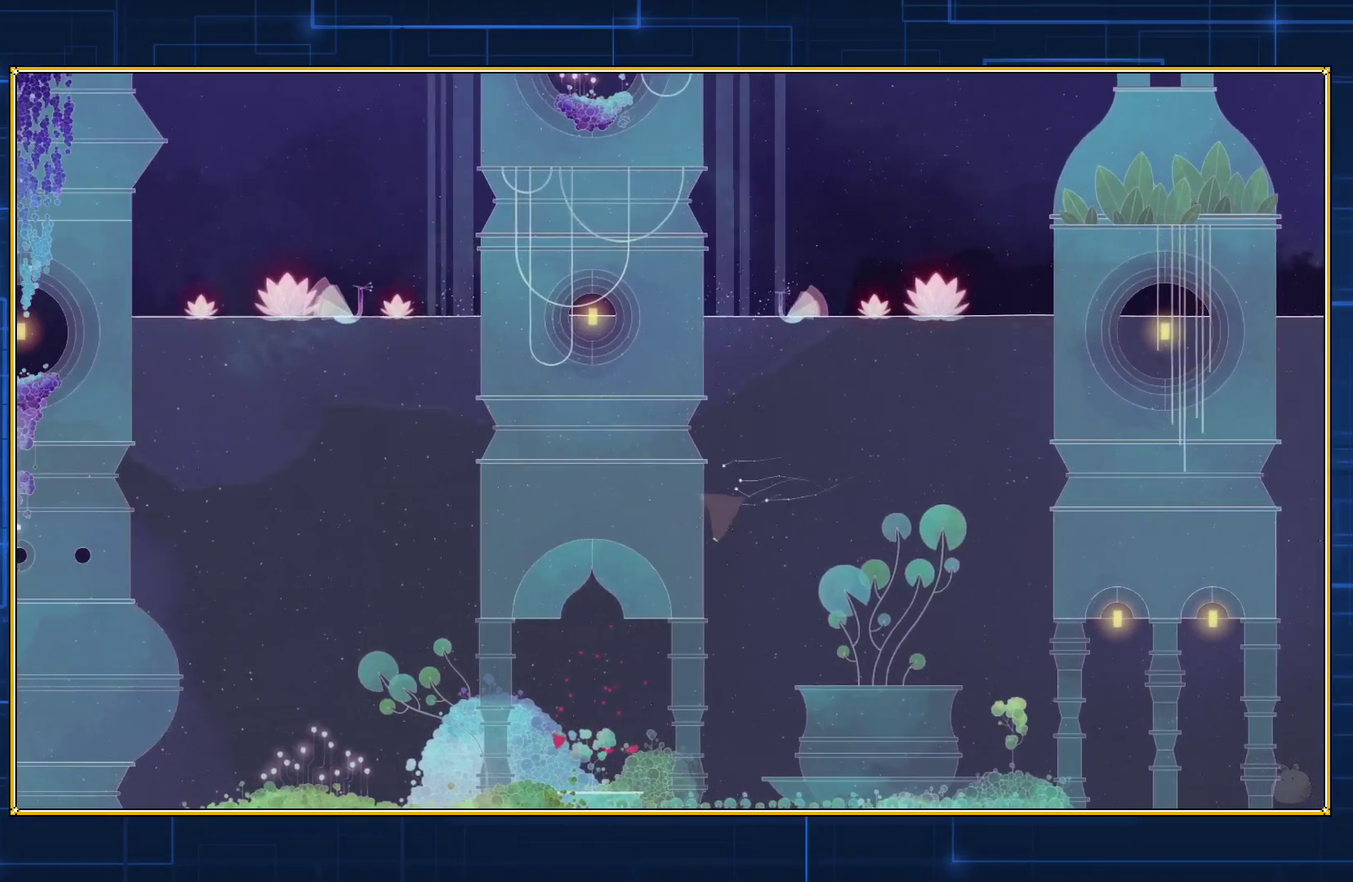
{"buttons": [], "events": [[17, "DPAD_LEFT", "up"]]}
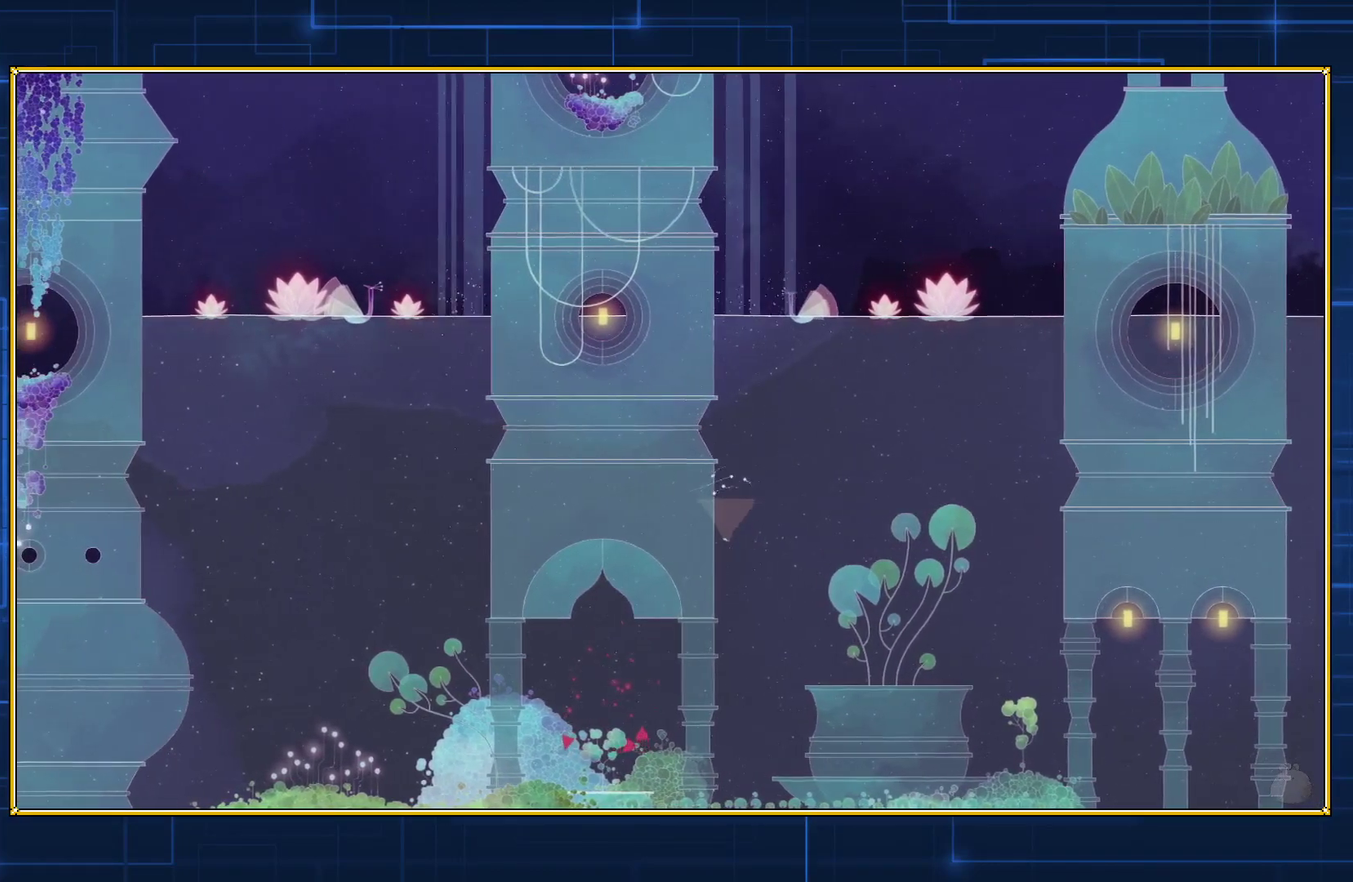
{"buttons": ["DPAD_LEFT"], "events": [[17, "DPAD_LEFT", "down"]]}
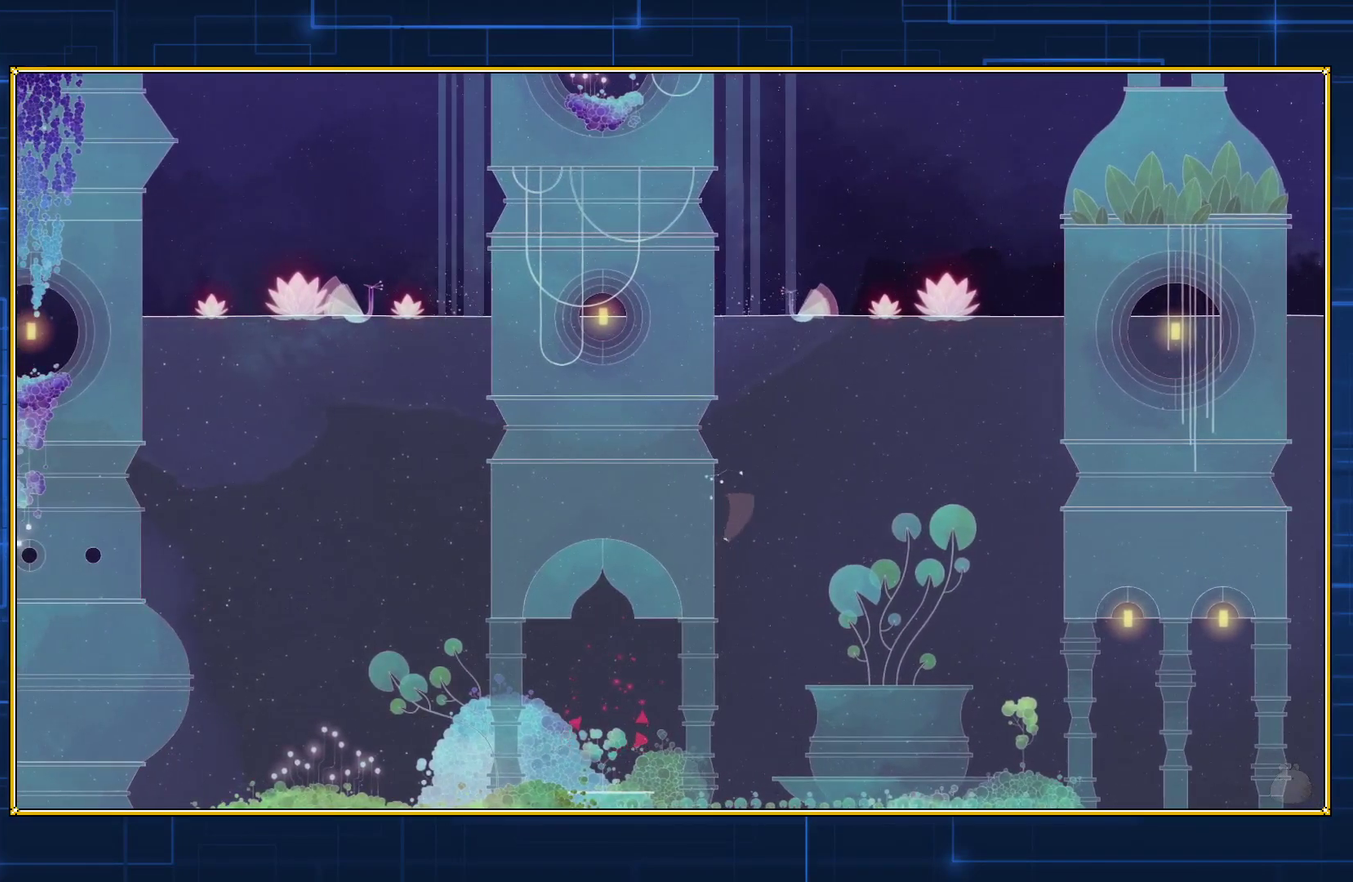
{"buttons": [], "events": [[17, "DPAD_LEFT", "up"]]}
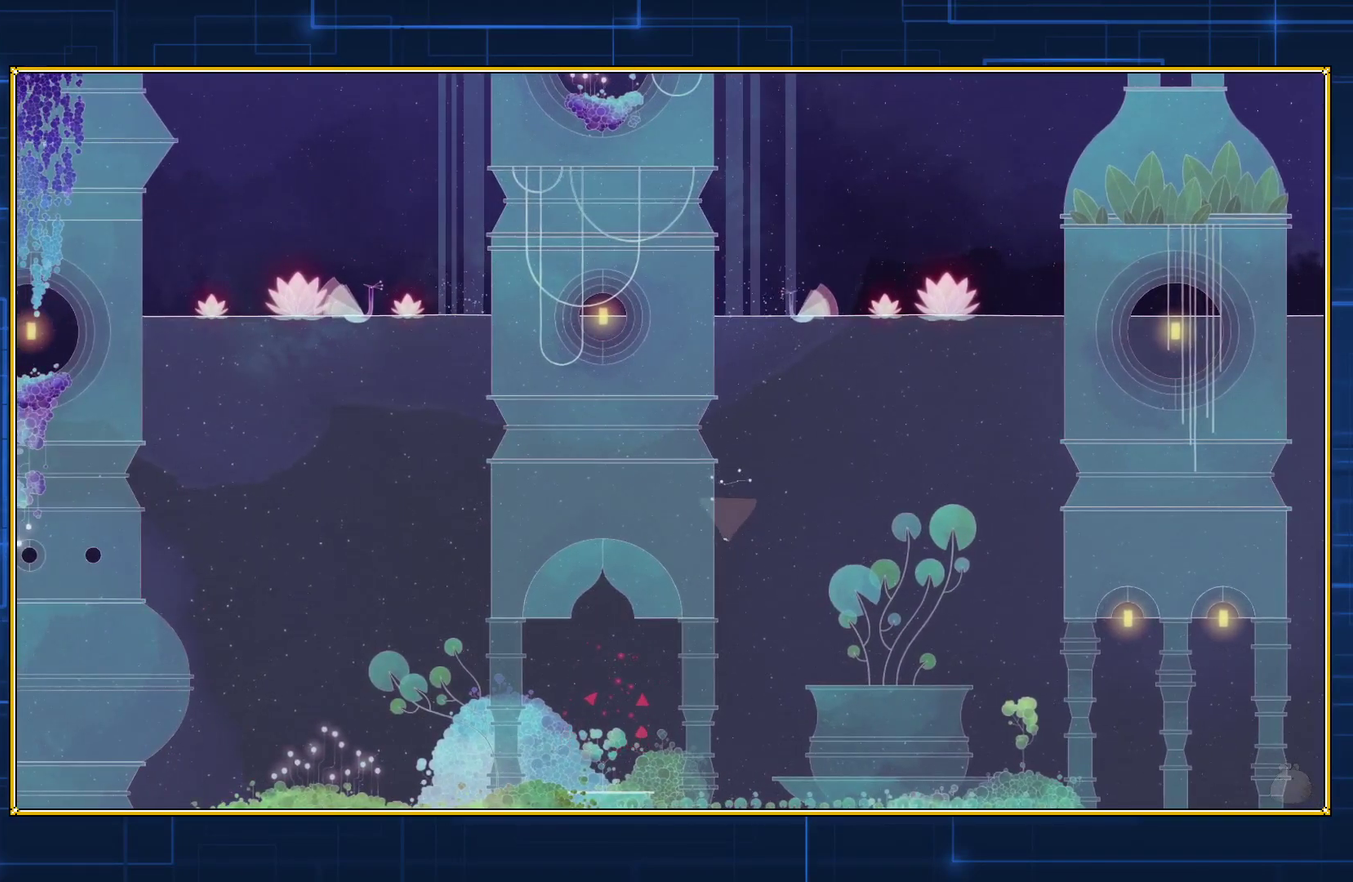
{"buttons": ["DPAD_DOWN"], "events": [[417, "DPAD_DOWN", "down"]]}
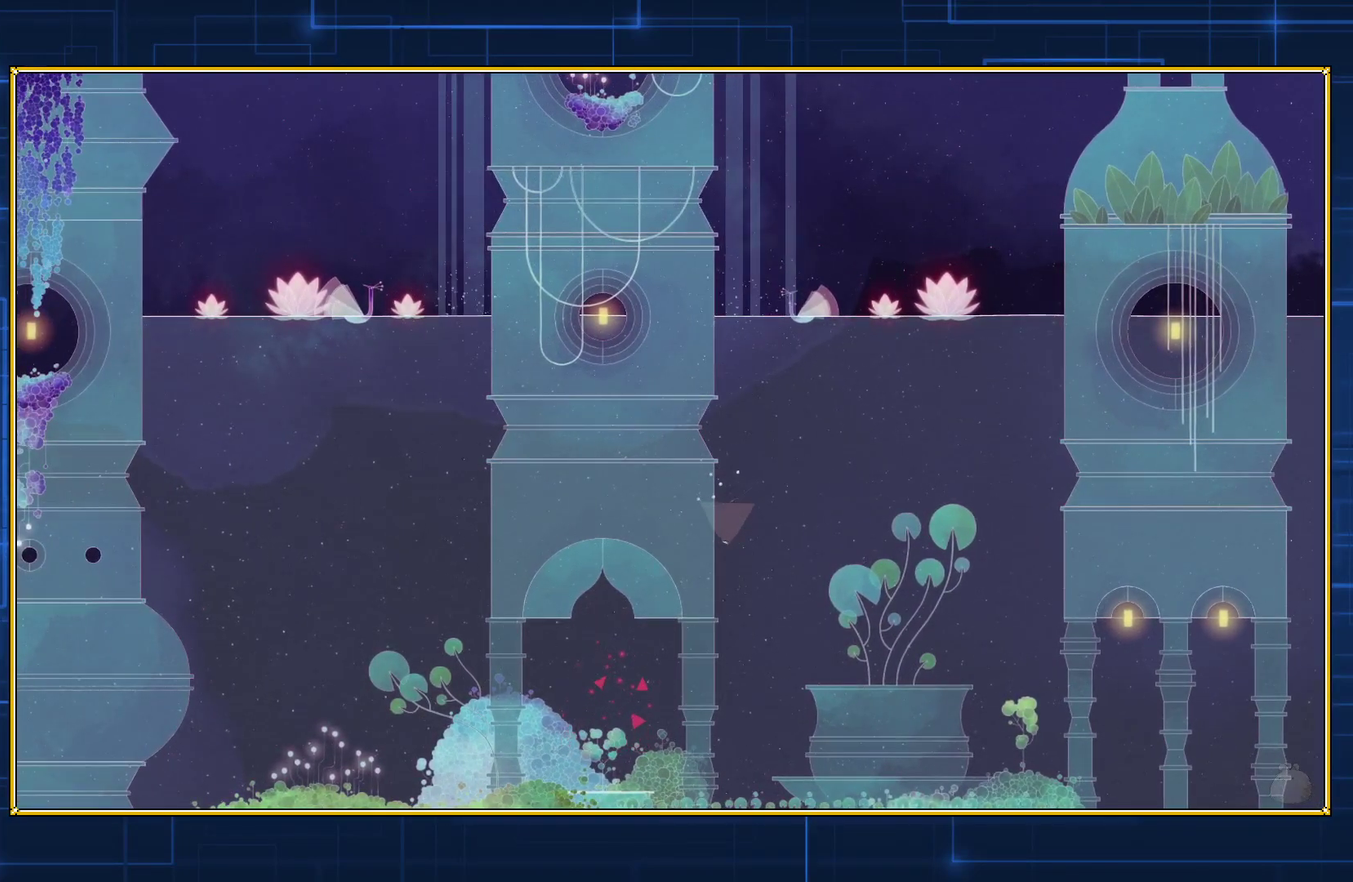
{"buttons": ["DPAD_RIGHT"], "events": [[50, "DPAD_DOWN", "up"], [183, "DPAD_RIGHT", "down"]]}
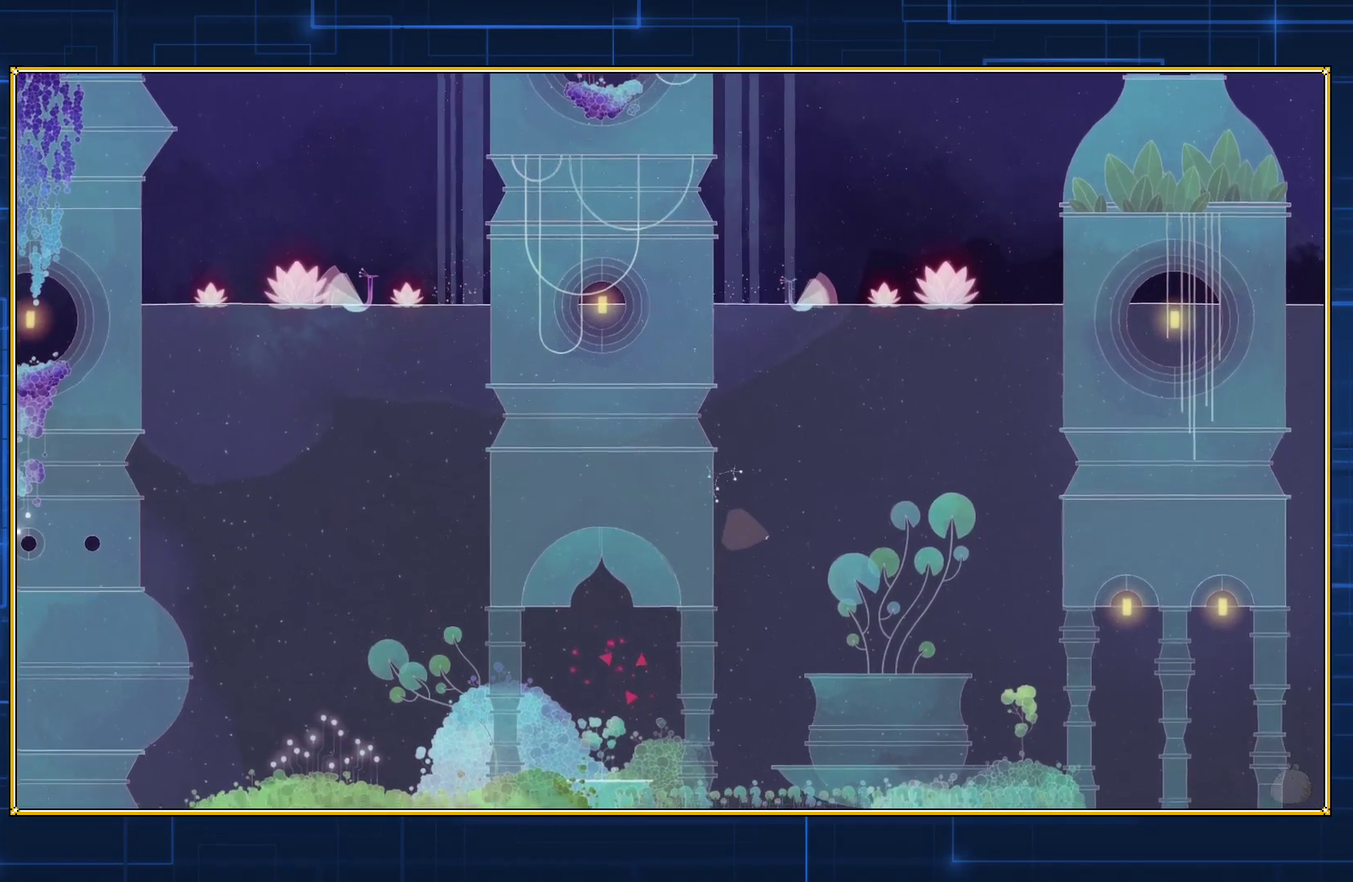
{"buttons": ["DPAD_RIGHT"], "events": []}
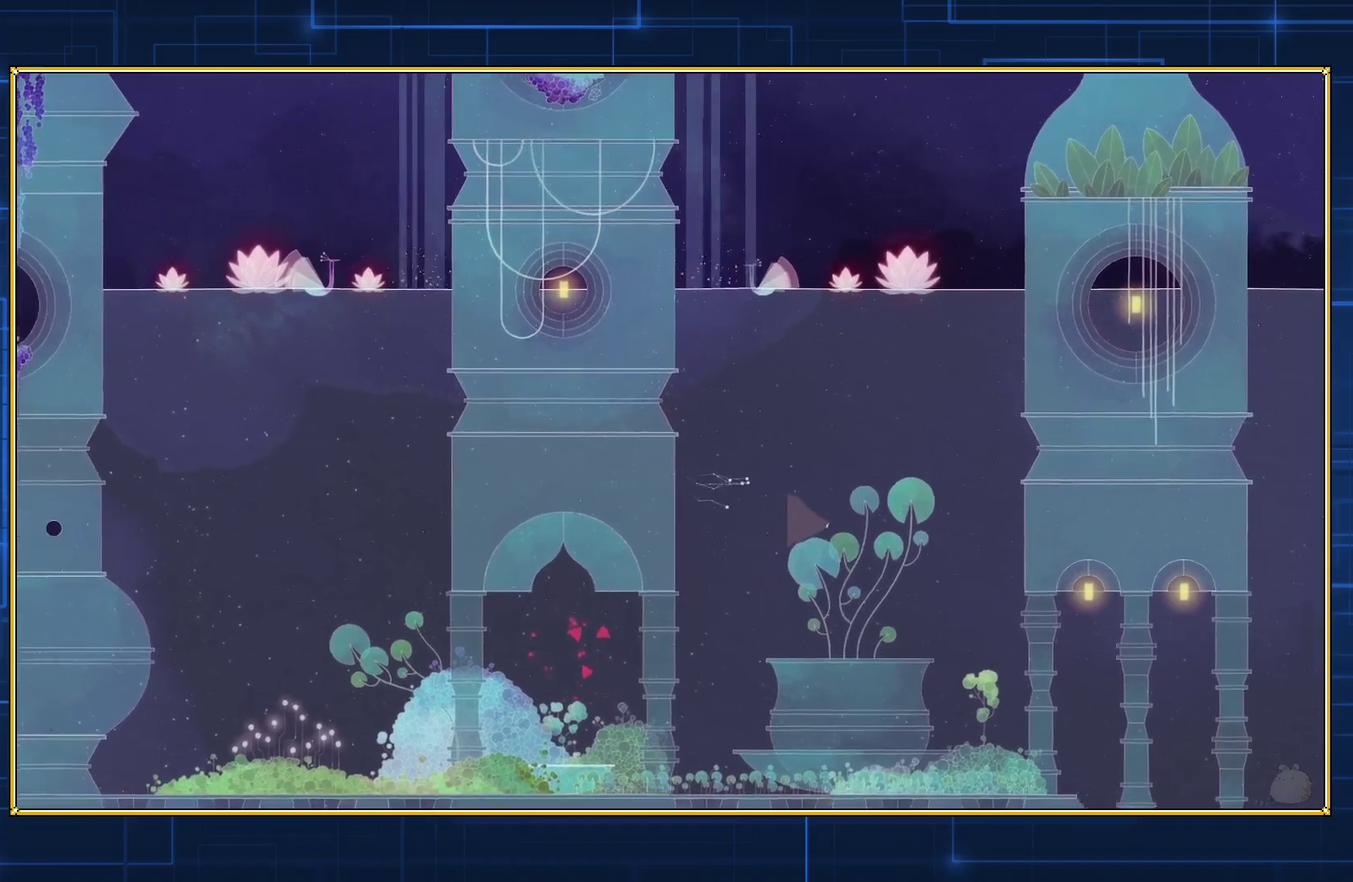
{"buttons": ["DPAD_RIGHT"], "events": []}
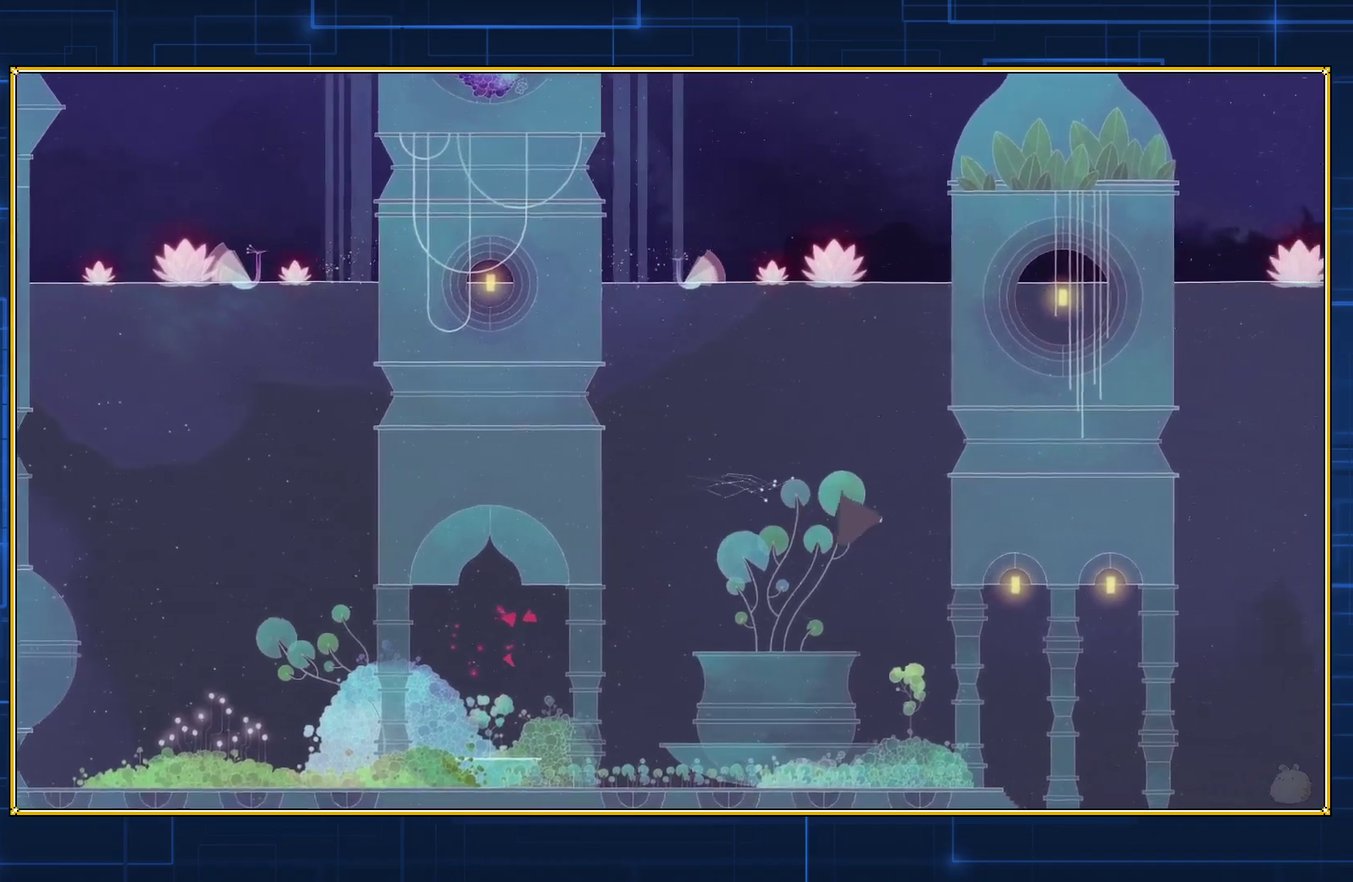
{"buttons": ["DPAD_RIGHT"], "events": []}
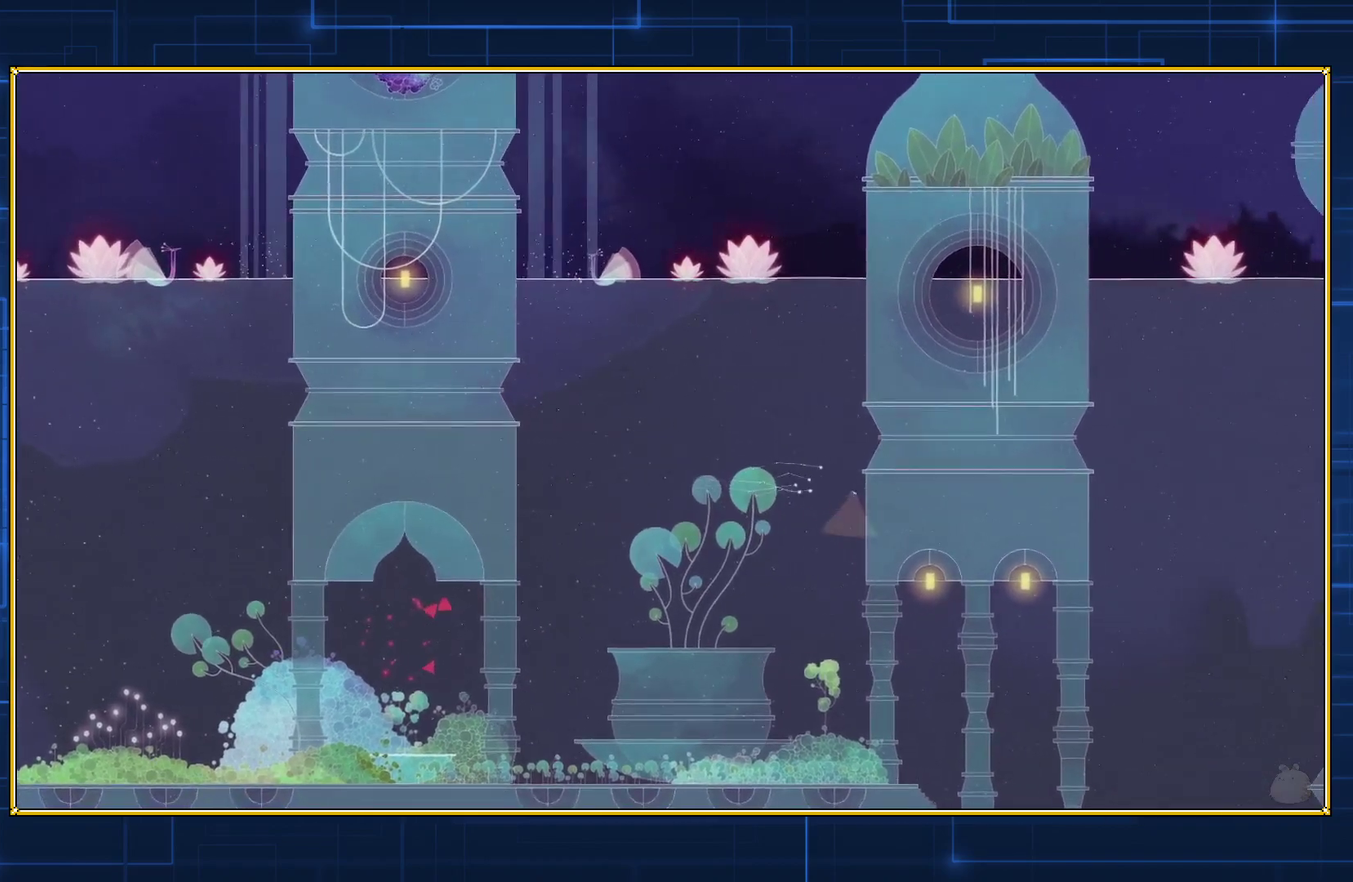
{"buttons": ["DPAD_RIGHT"], "events": []}
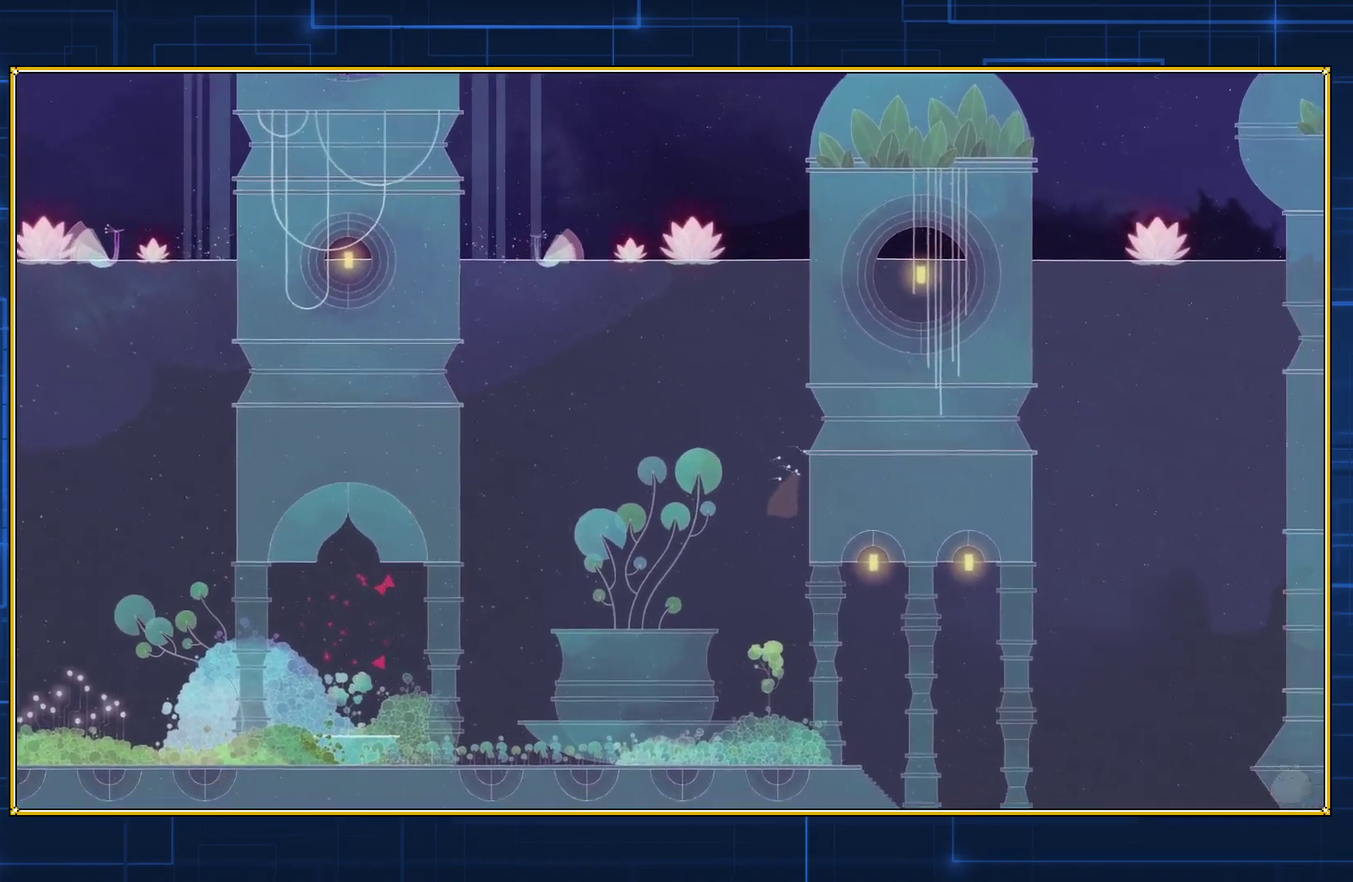
{"buttons": ["DPAD_RIGHT"], "events": []}
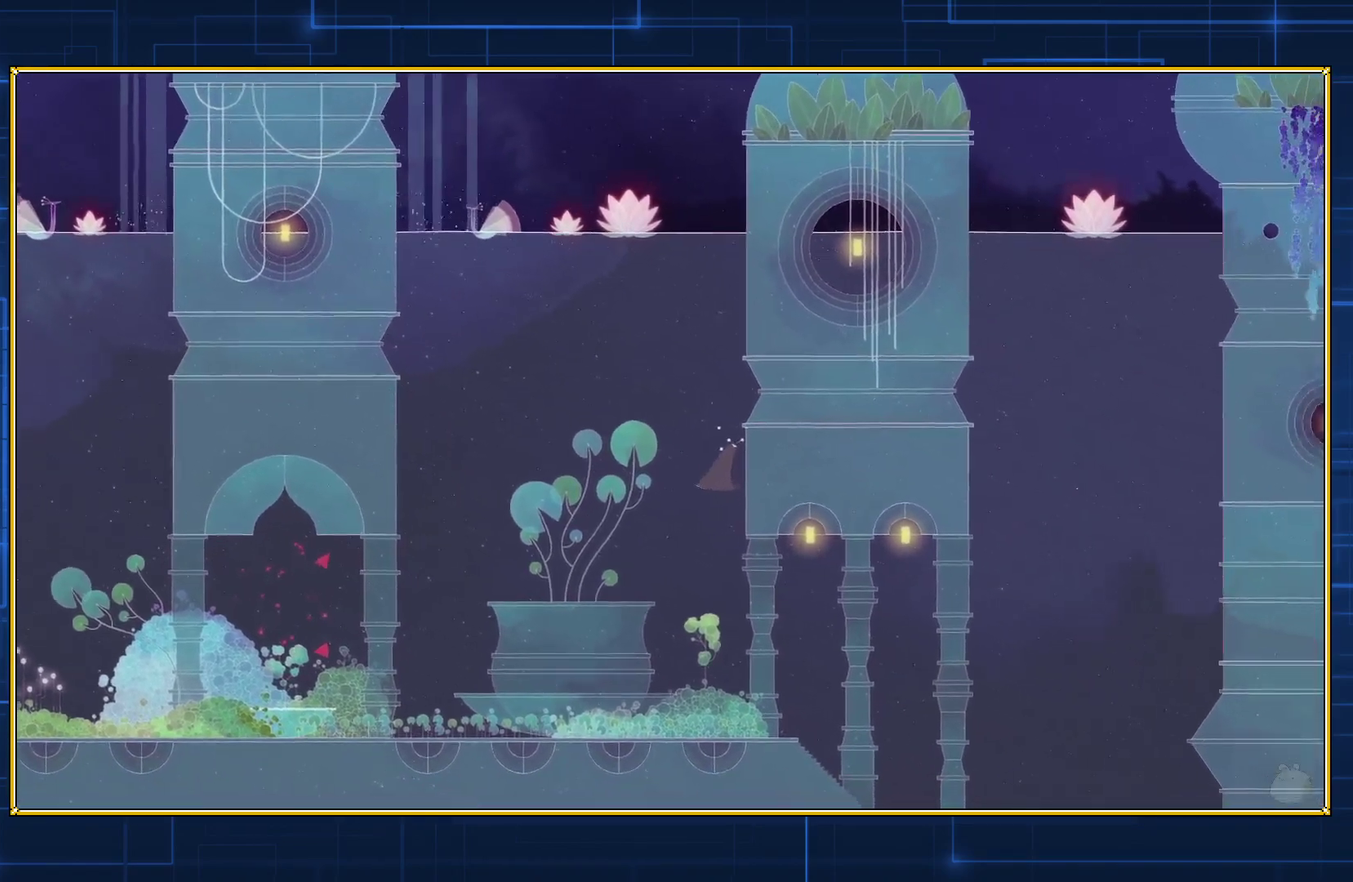
{"buttons": ["DPAD_RIGHT"], "events": []}
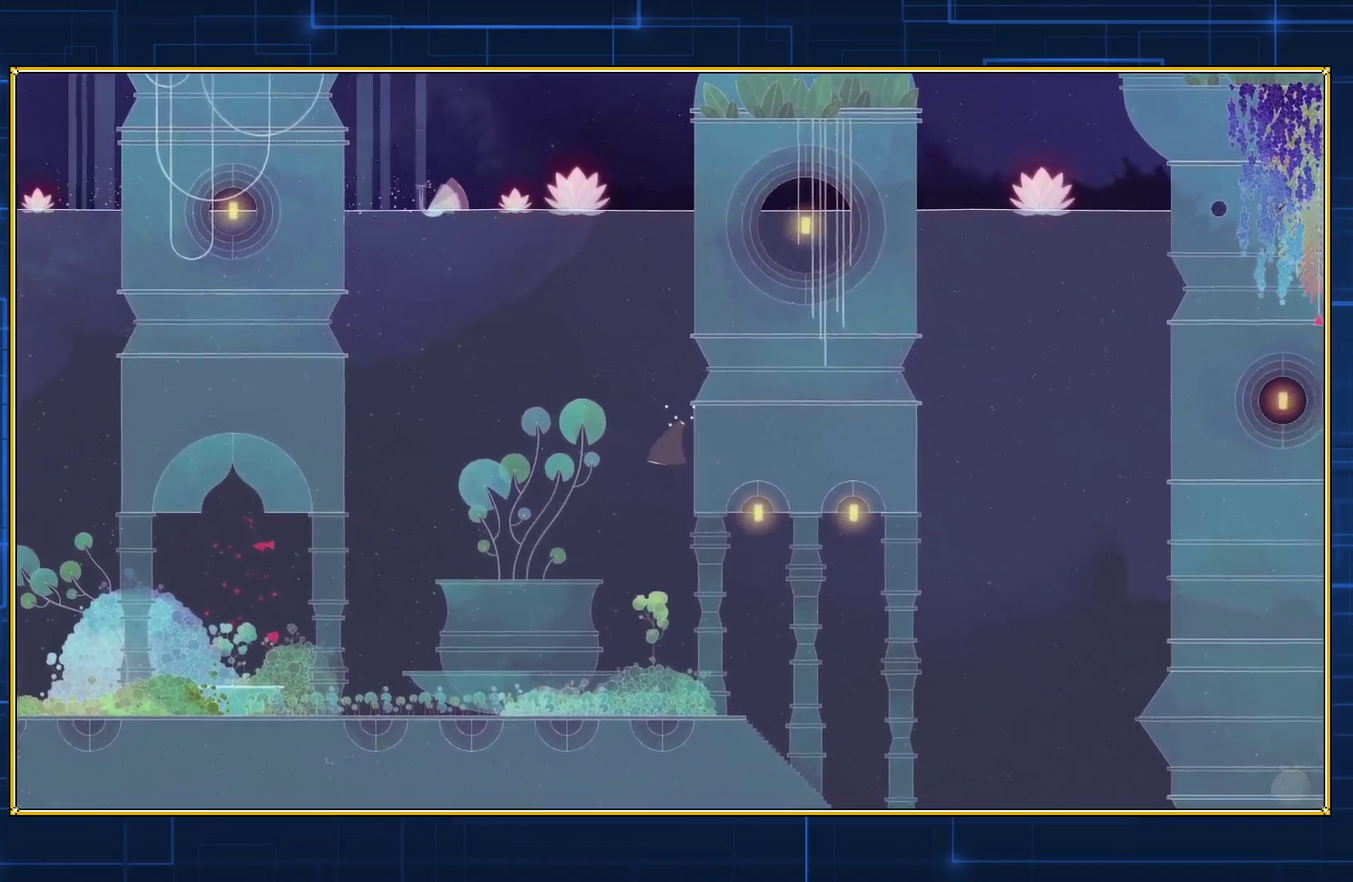
{"buttons": ["DPAD_LEFT"], "events": [[83, "DPAD_RIGHT", "up"], [367, "DPAD_LEFT", "down"]]}
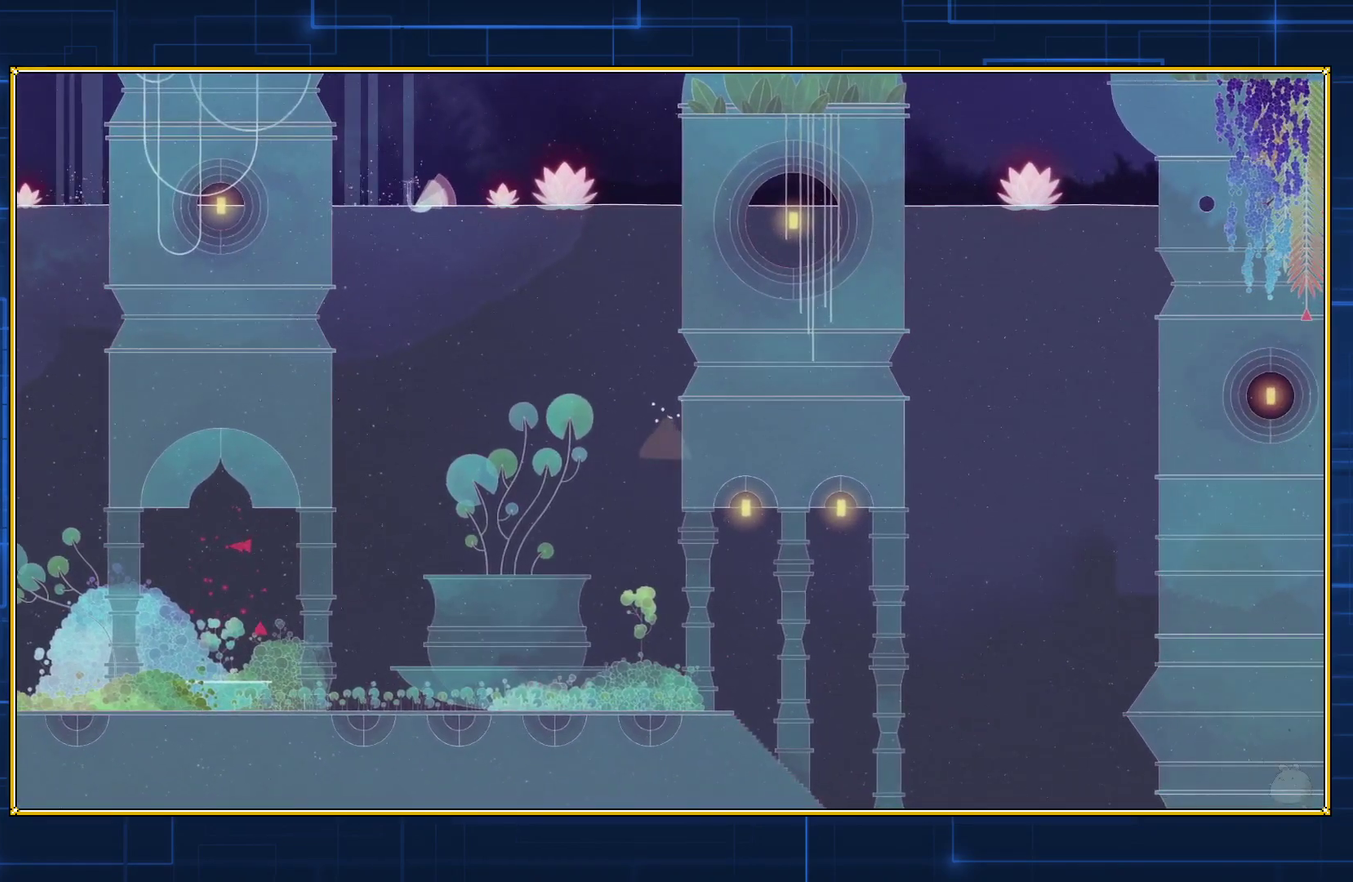
{"buttons": ["B", "DPAD_LEFT"], "events": [[467, "B", "down"]]}
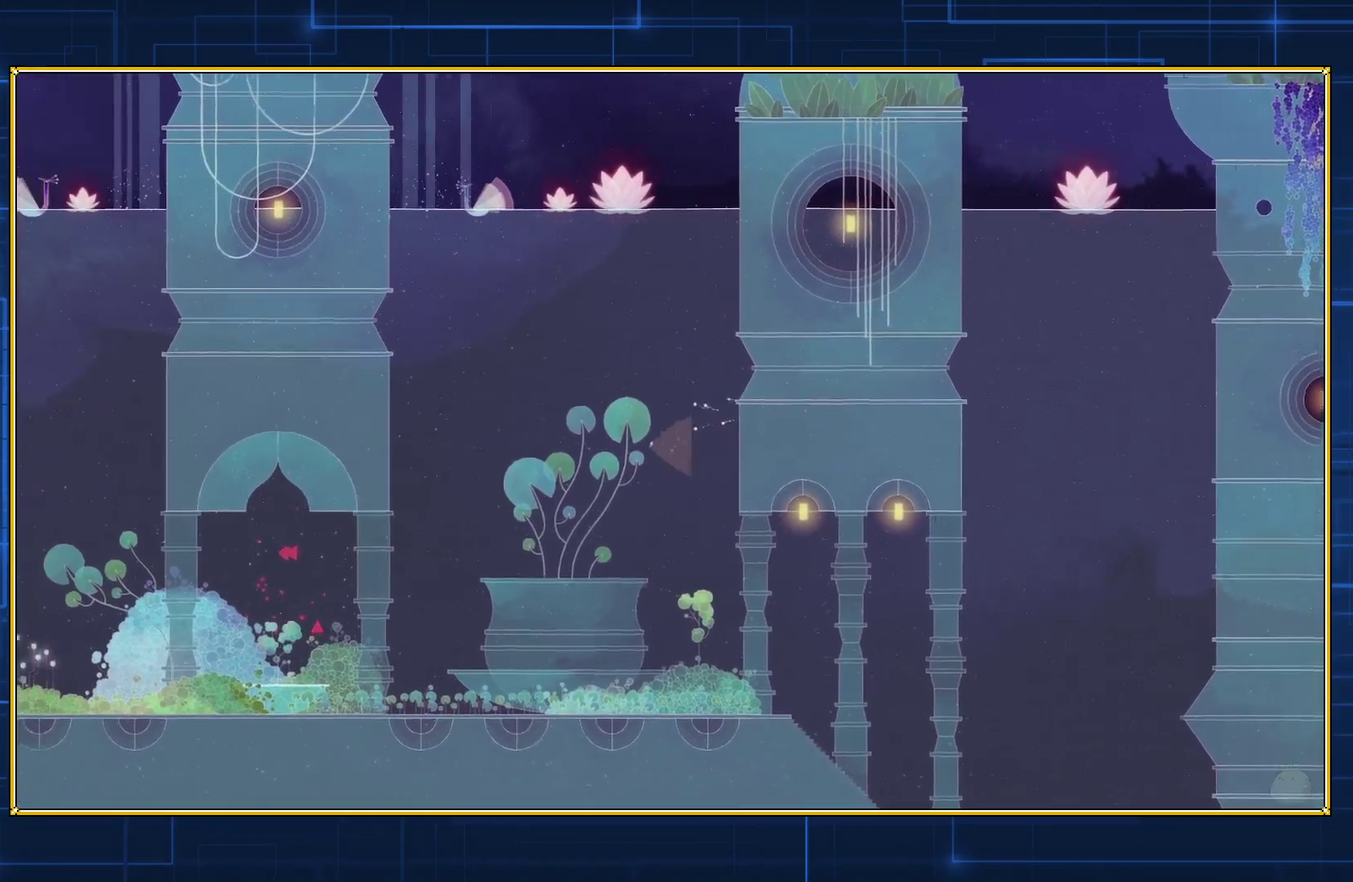
{"buttons": ["DPAD_LEFT"], "events": [[183, "B", "up"]]}
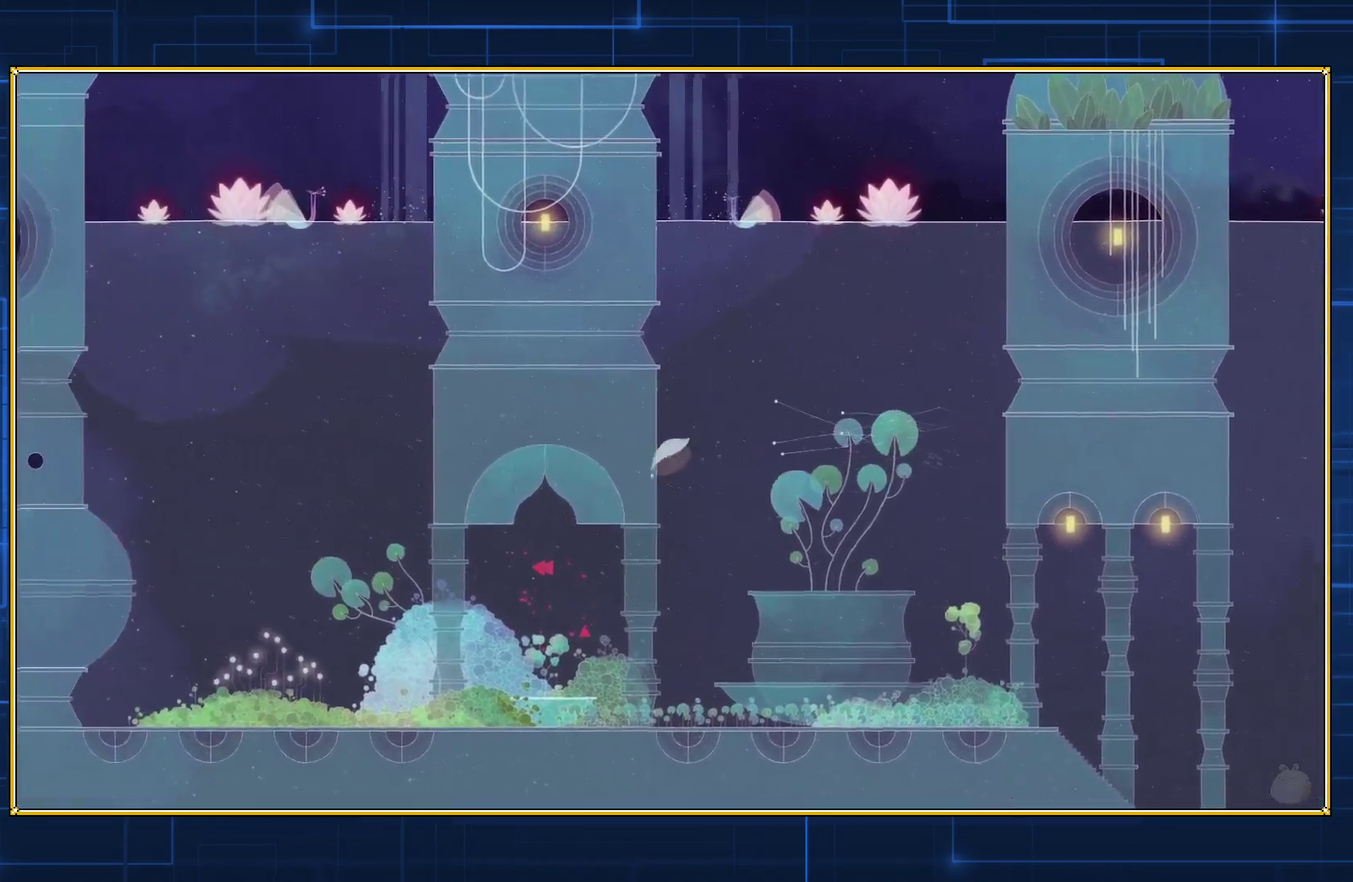
{"buttons": ["DPAD_LEFT"], "events": []}
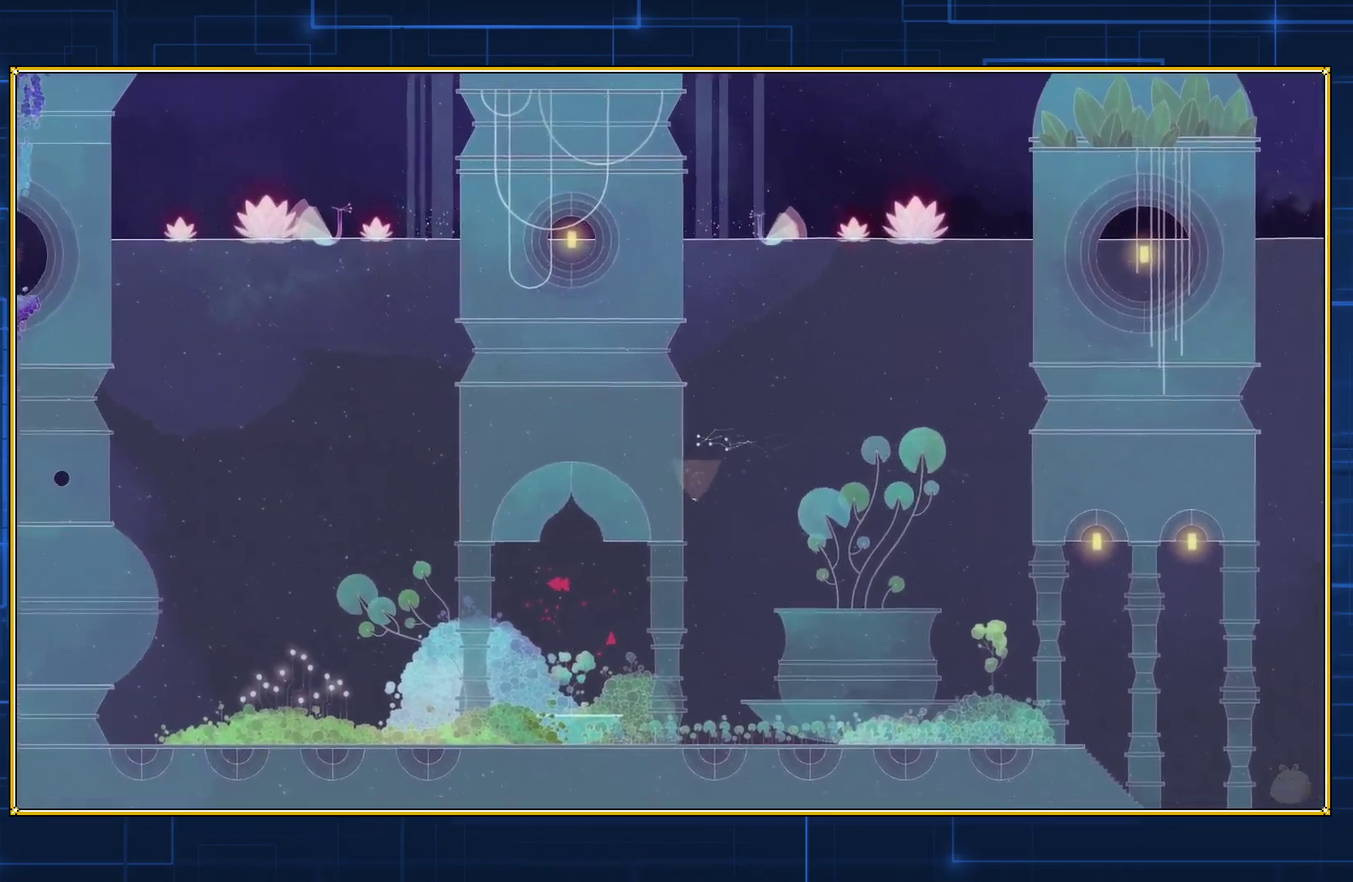
{"buttons": ["DPAD_LEFT"], "events": []}
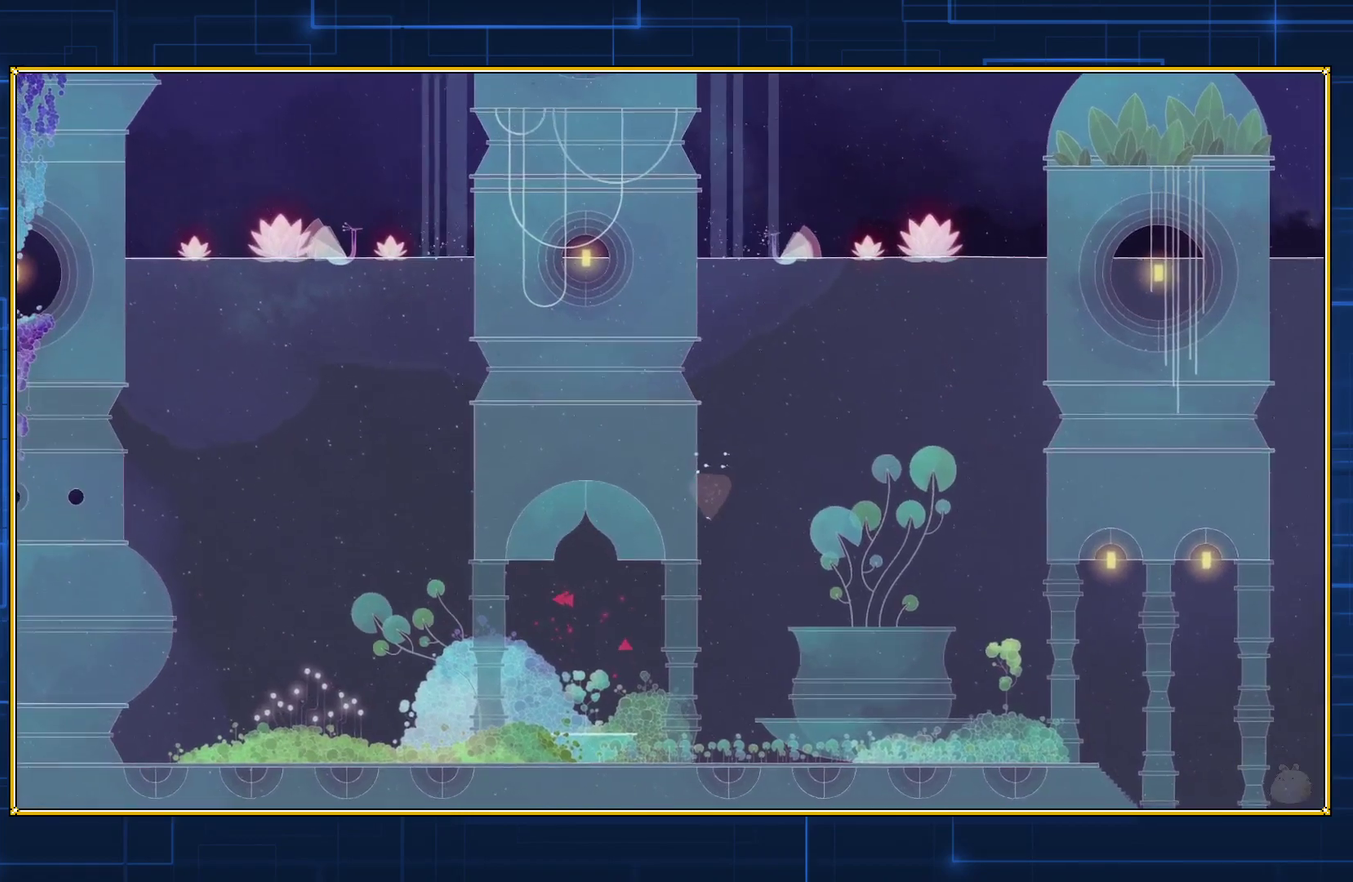
{"buttons": ["DPAD_LEFT"], "events": []}
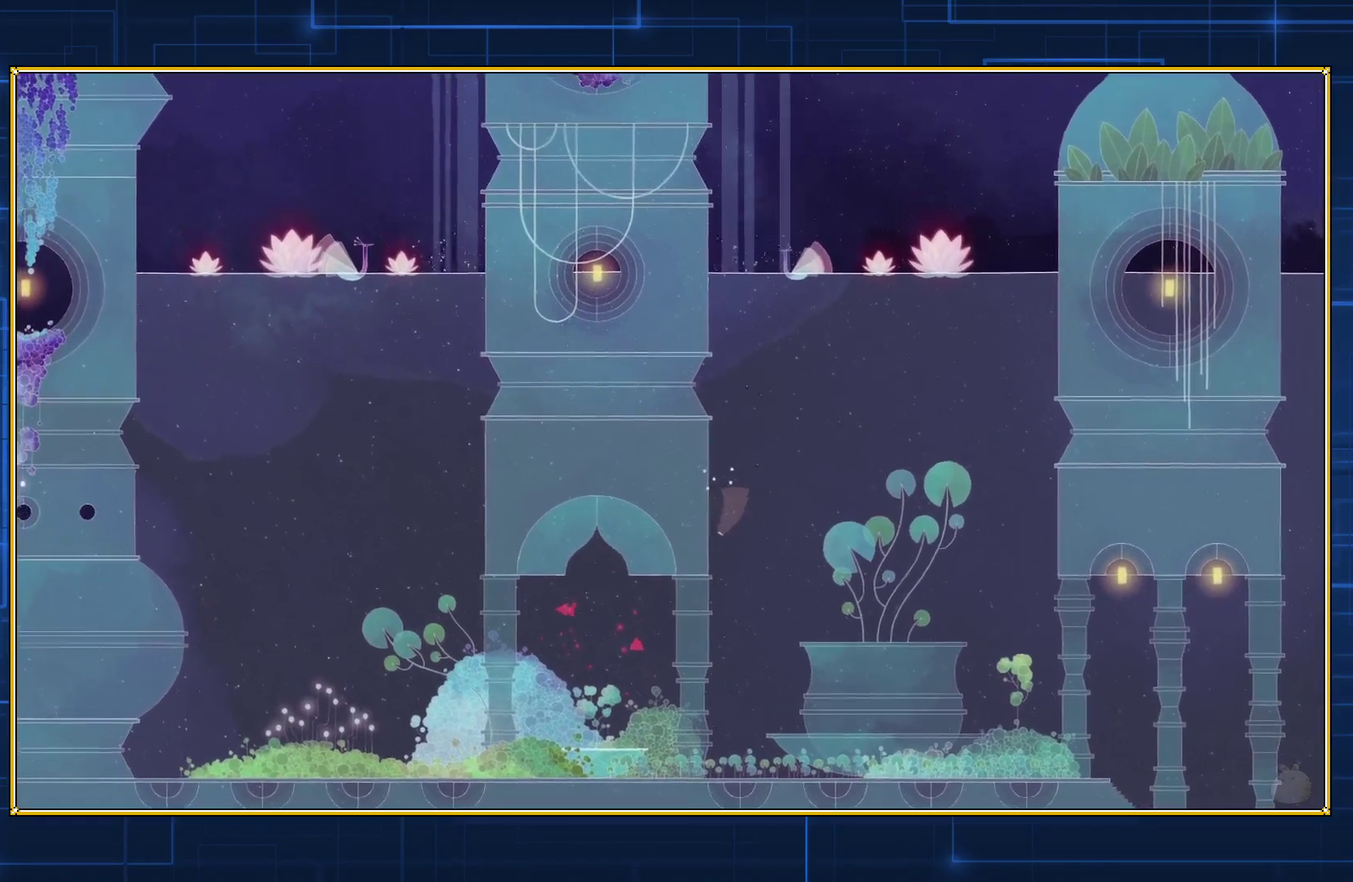
{"buttons": ["DPAD_LEFT"], "events": []}
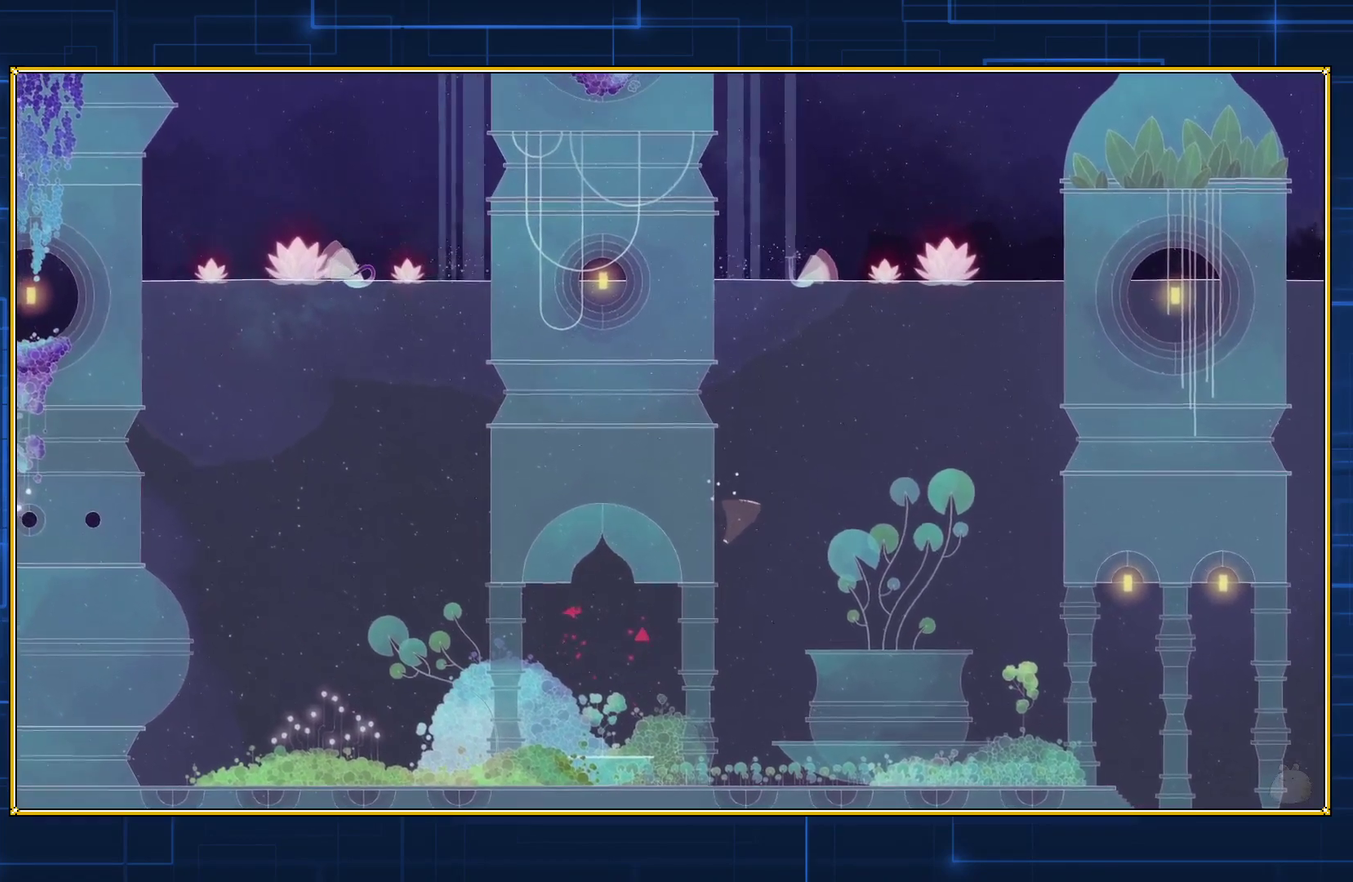
{"buttons": ["DPAD_DOWN"], "events": [[117, "DPAD_LEFT", "up"], [317, "DPAD_DOWN", "down"]]}
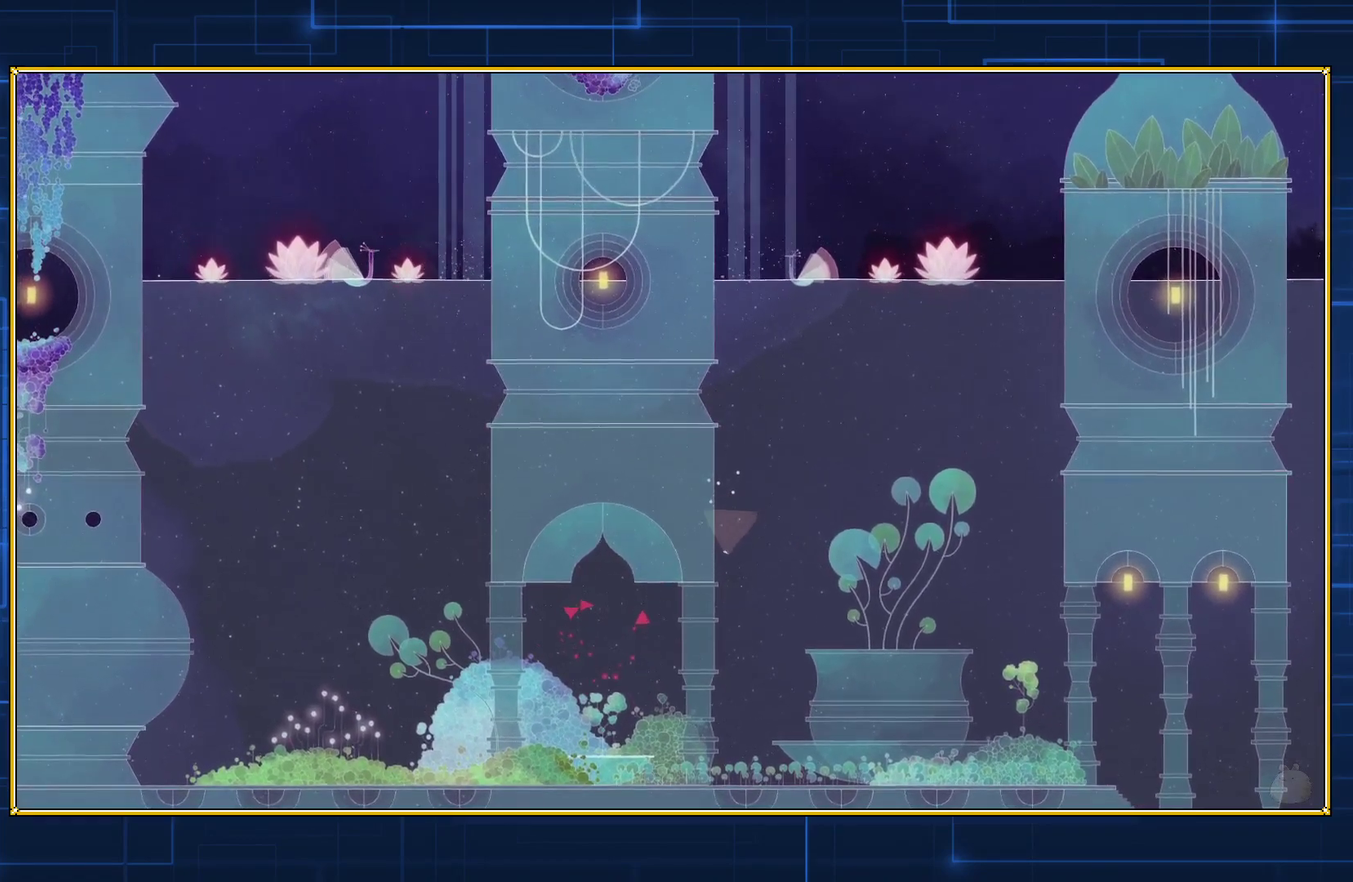
{"buttons": ["B", "DPAD_RIGHT"], "events": [[83, "DPAD_DOWN", "up"], [183, "DPAD_RIGHT", "down"], [367, "B", "down"]]}
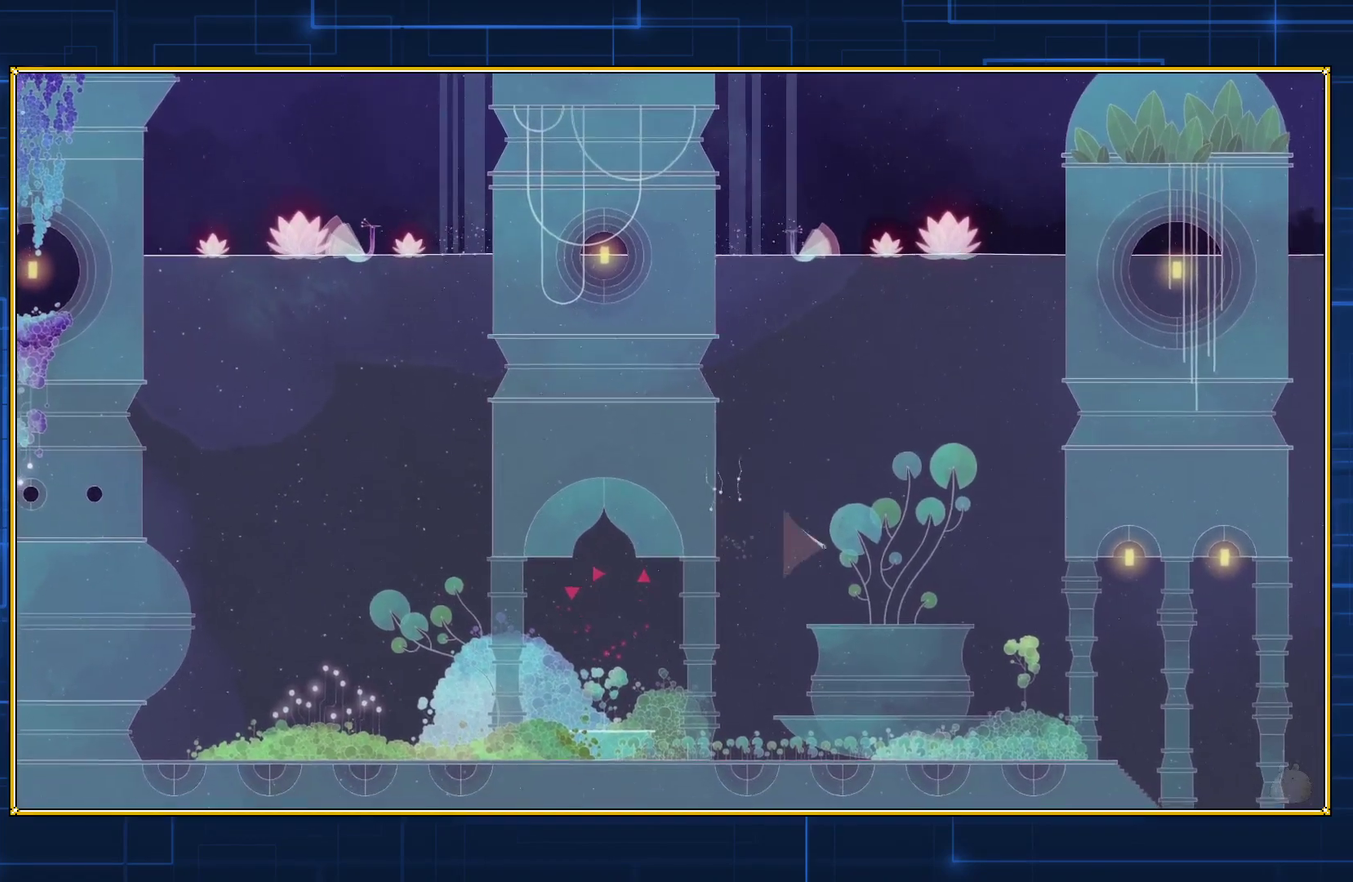
{"buttons": ["DPAD_RIGHT"], "events": [[217, "B", "up"]]}